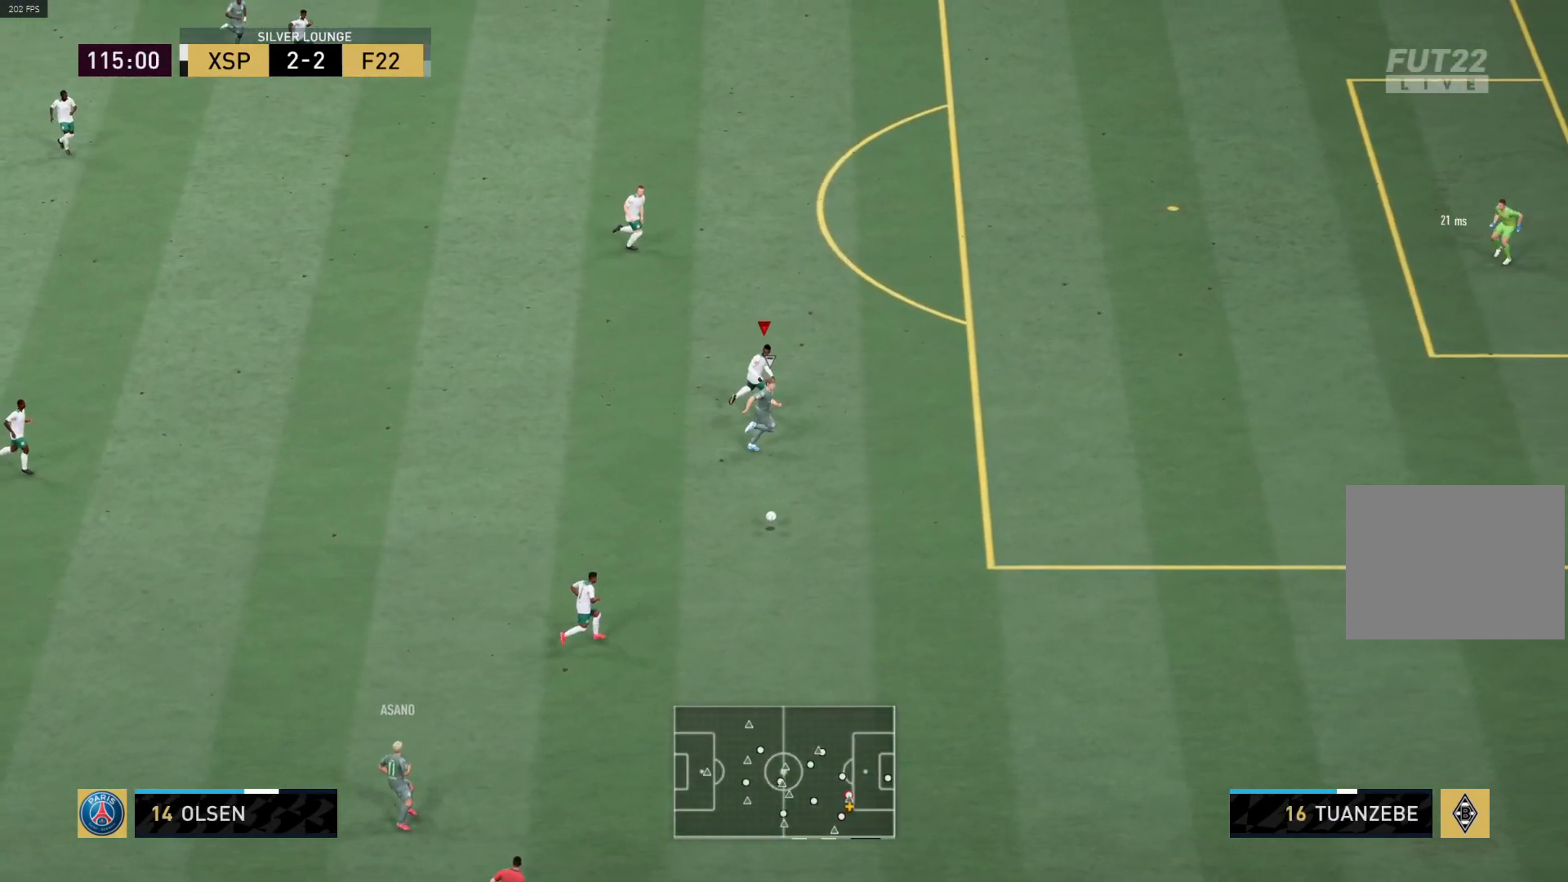
Gameplay with a controller (PlayStation layout); each line is a JSON object with the inputs held at the frame after it. "events" lists button and stick changes between this image and that frame as [ms after this image, input, new state], when the widget could be followed in between.
{"buttons": ["R1"], "left_stick": "right", "right_stick": "center", "events": []}
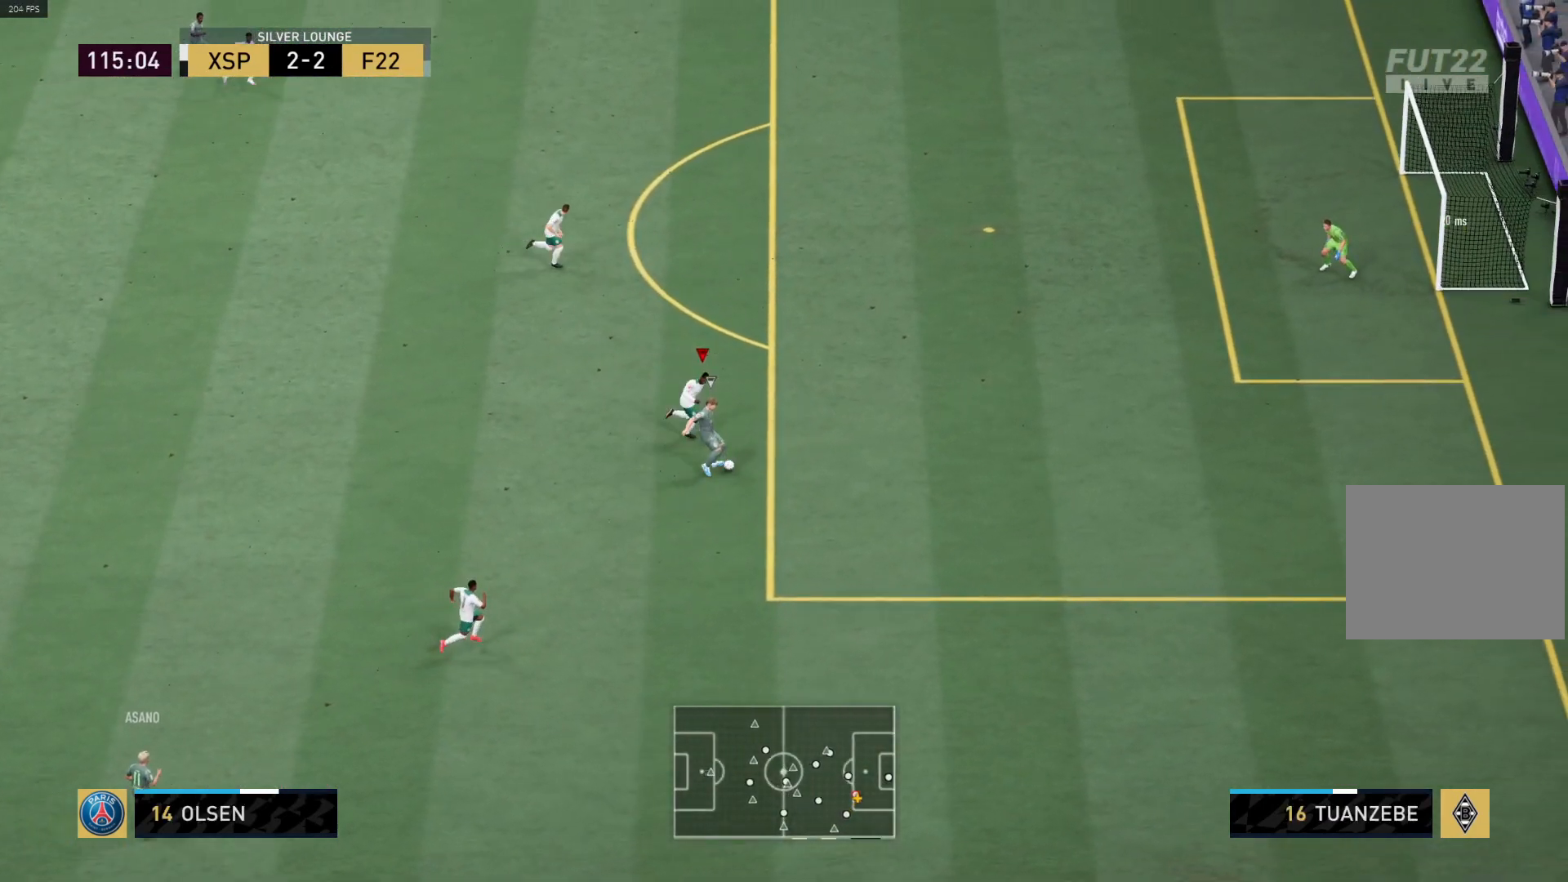
{"buttons": ["R1", "L3"], "left_stick": "down-right", "right_stick": "center", "events": [[383, "L3", "down"], [400, "left_stick", "down-right"]]}
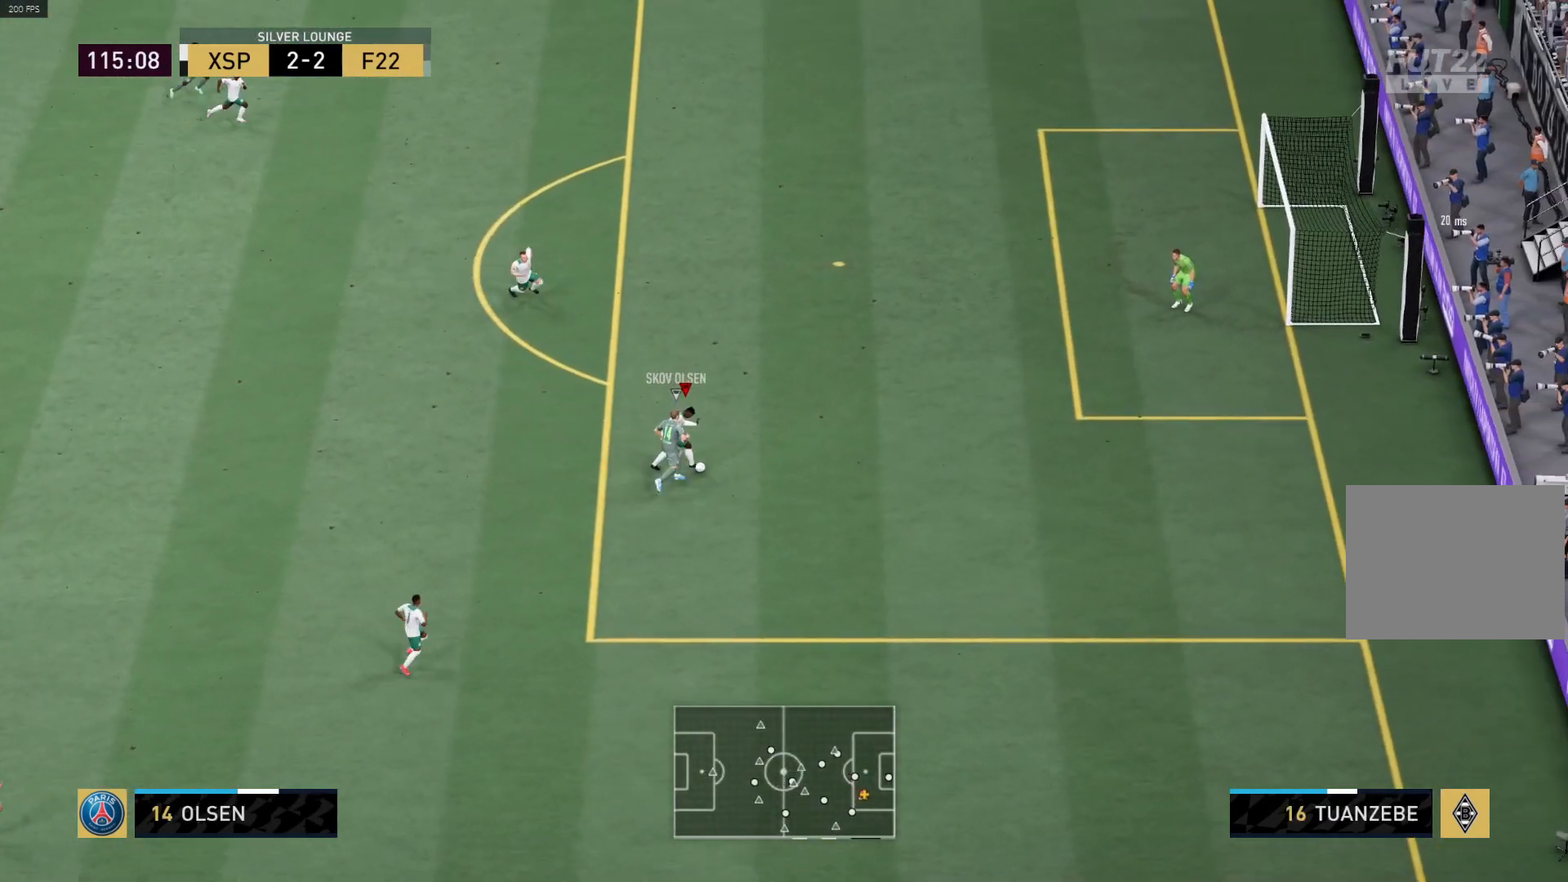
{"buttons": ["L3"], "left_stick": "down-left", "right_stick": "center", "events": [[133, "L3", "up"], [133, "left_stick", "right"], [250, "L3", "down"], [333, "left_stick", "down"], [417, "R1", "up"], [467, "left_stick", "down-left"]]}
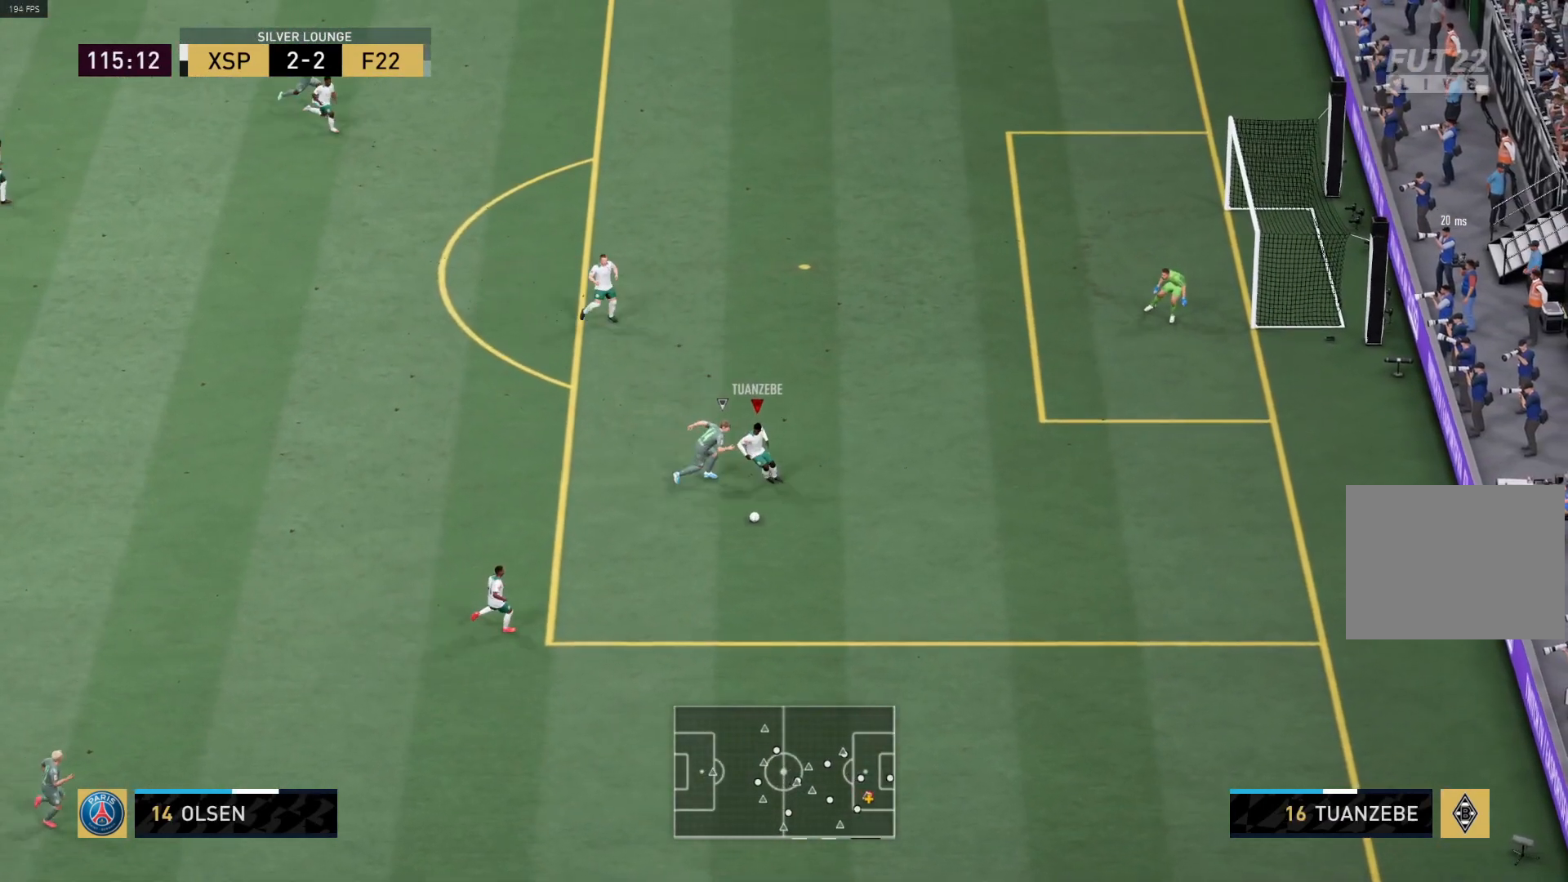
{"buttons": ["R1", "L3"], "left_stick": "down-left", "right_stick": "center", "events": [[100, "CROSS", "down"], [233, "CROSS", "up"], [233, "L3", "up"], [333, "R1", "down"], [450, "L3", "down"]]}
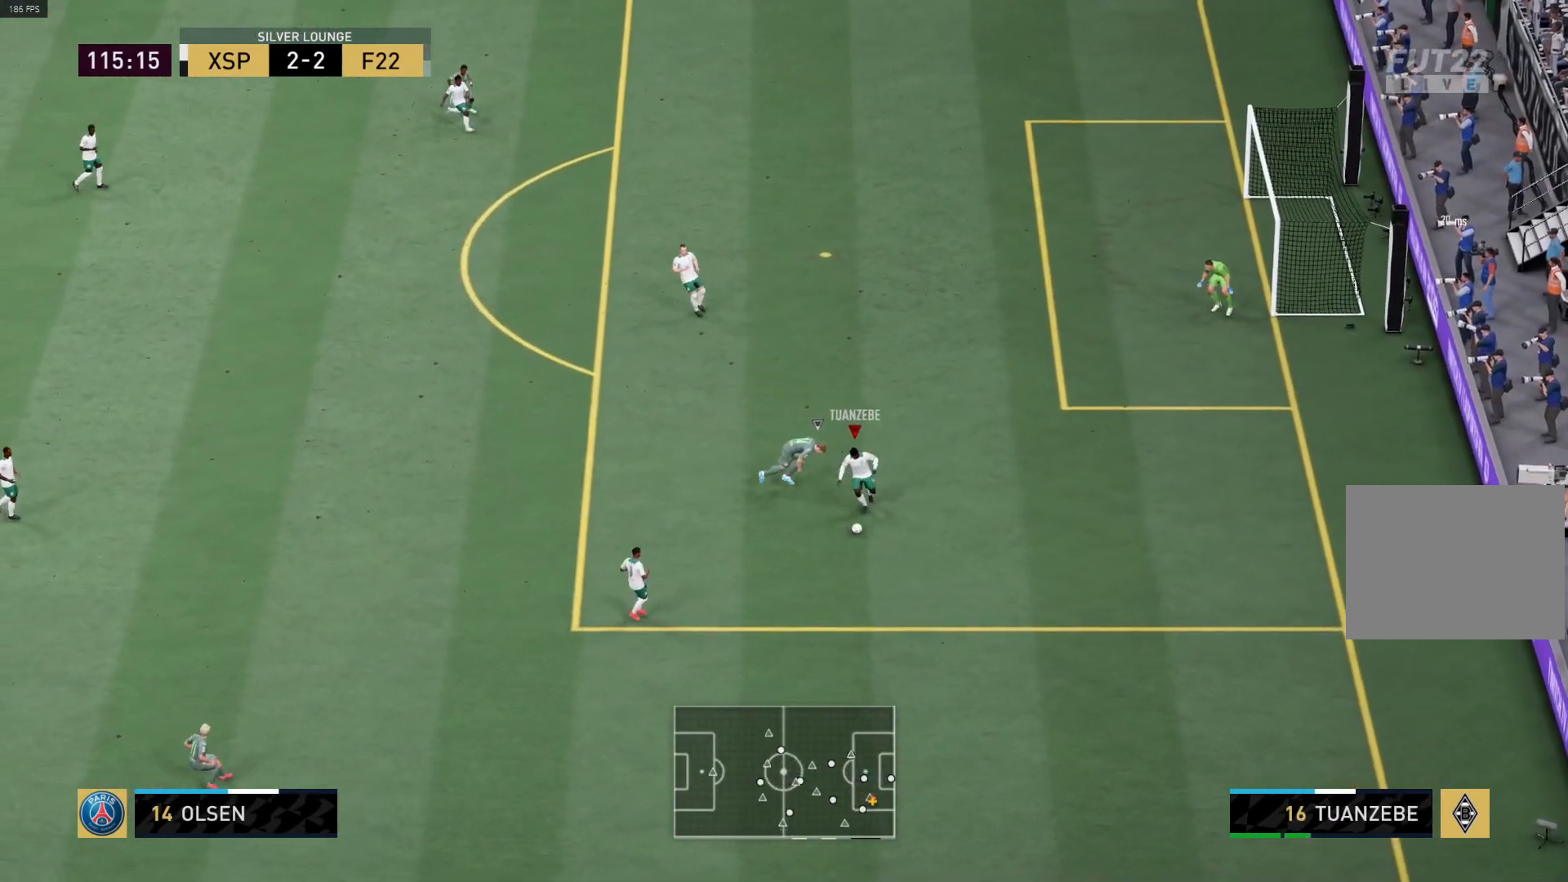
{"buttons": [], "left_stick": "up-left", "right_stick": "center", "events": [[50, "R1", "up"], [83, "L3", "up"], [100, "left_stick", "left"], [233, "left_stick", "up-left"]]}
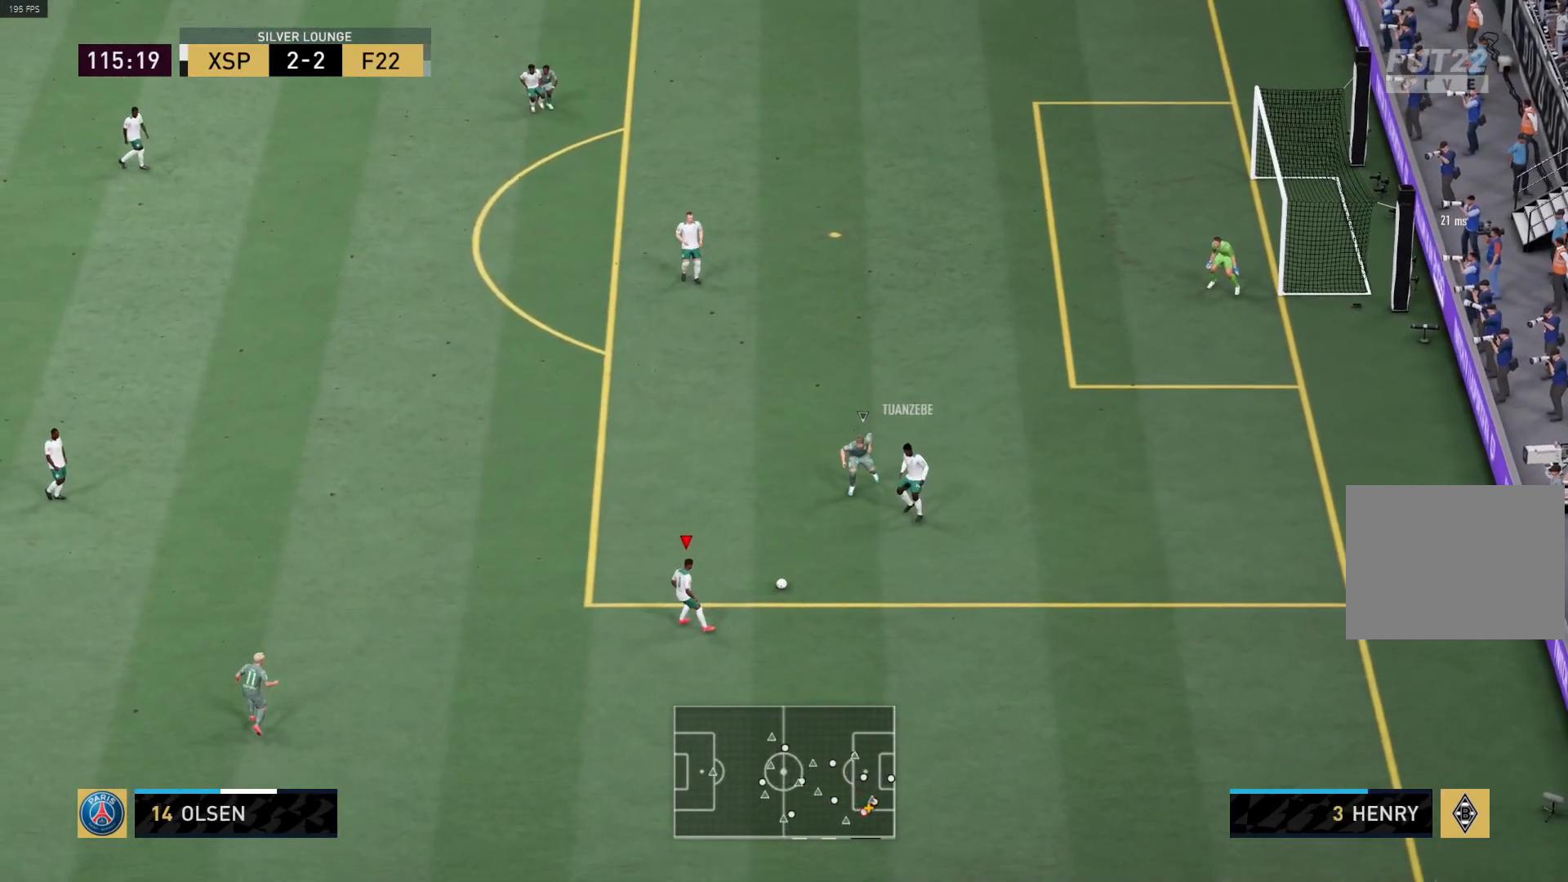
{"buttons": [], "left_stick": "up-left", "right_stick": "center", "events": [[317, "CROSS", "down"], [500, "CROSS", "up"]]}
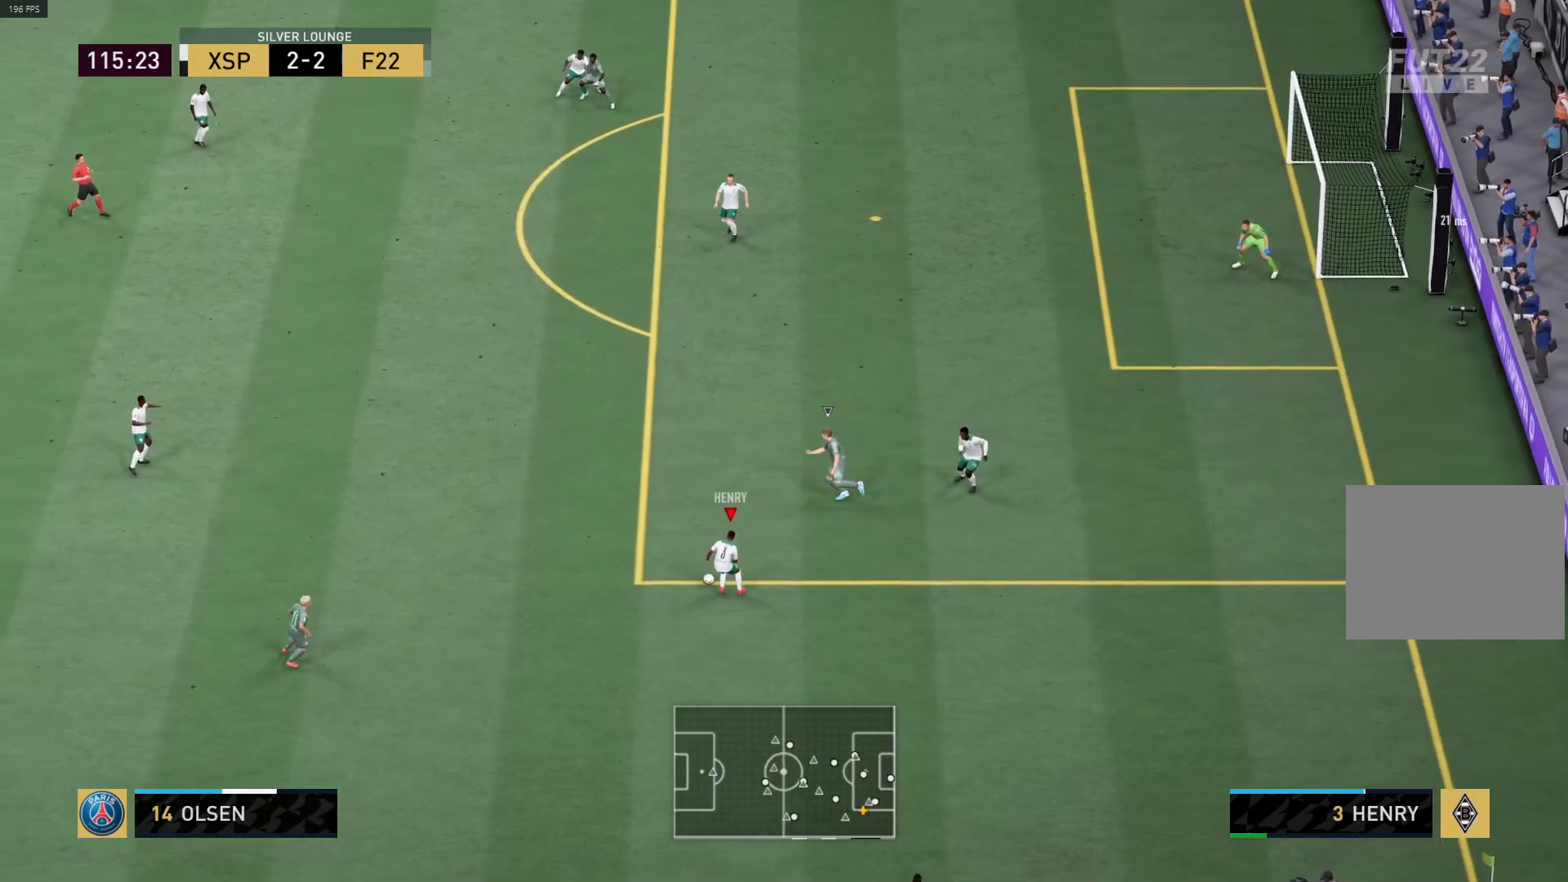
{"buttons": ["R1"], "left_stick": "up-left", "right_stick": "center", "events": [[17, "R1", "down"]]}
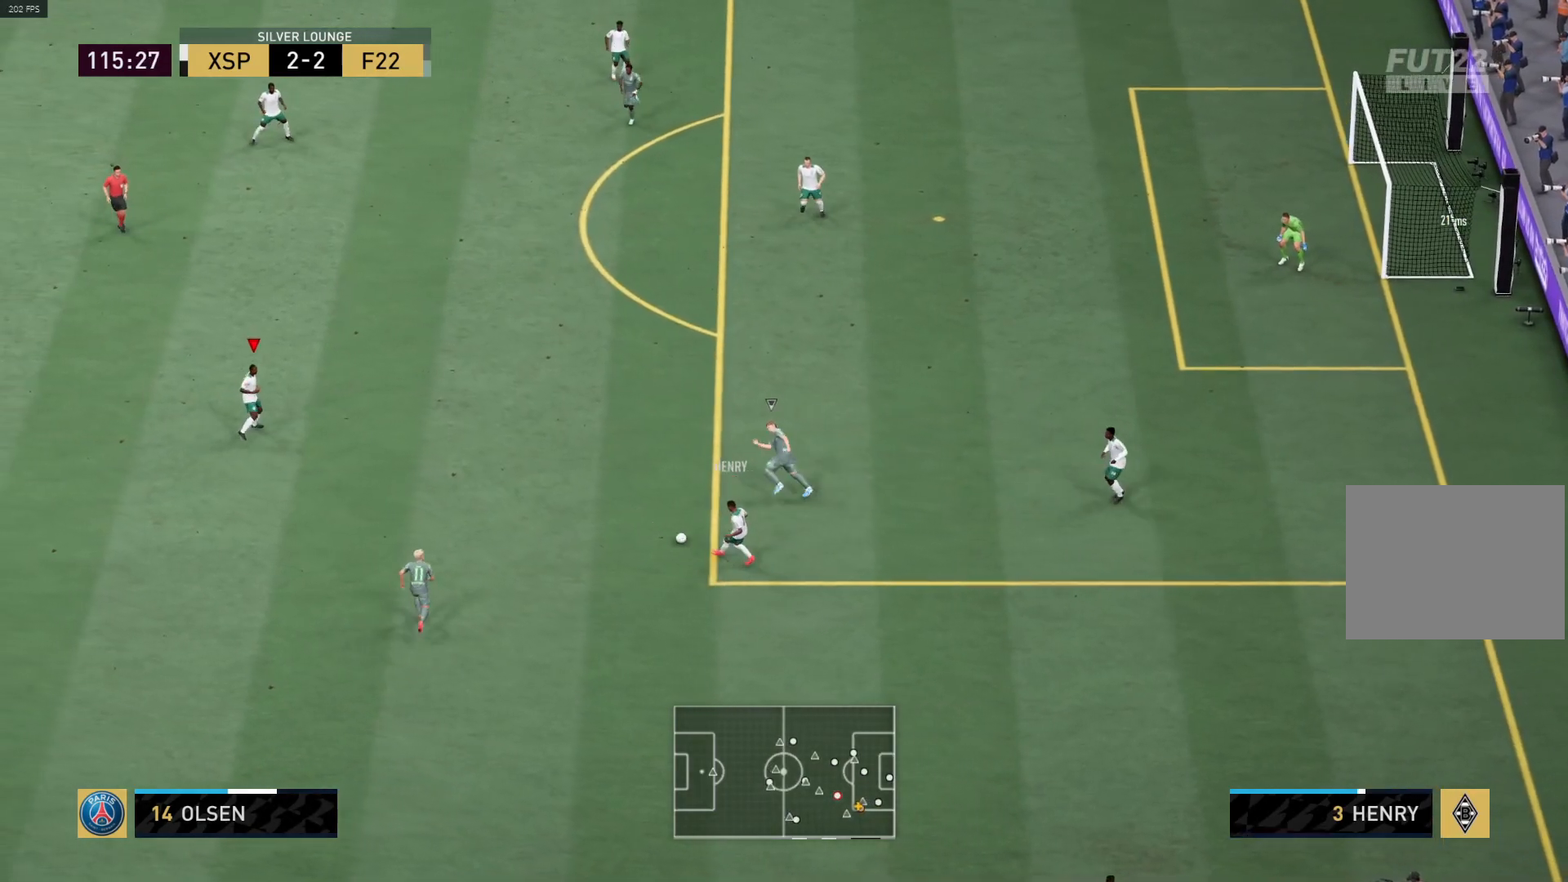
{"buttons": ["R1"], "left_stick": "left", "right_stick": "center", "events": [[150, "left_stick", "left"]]}
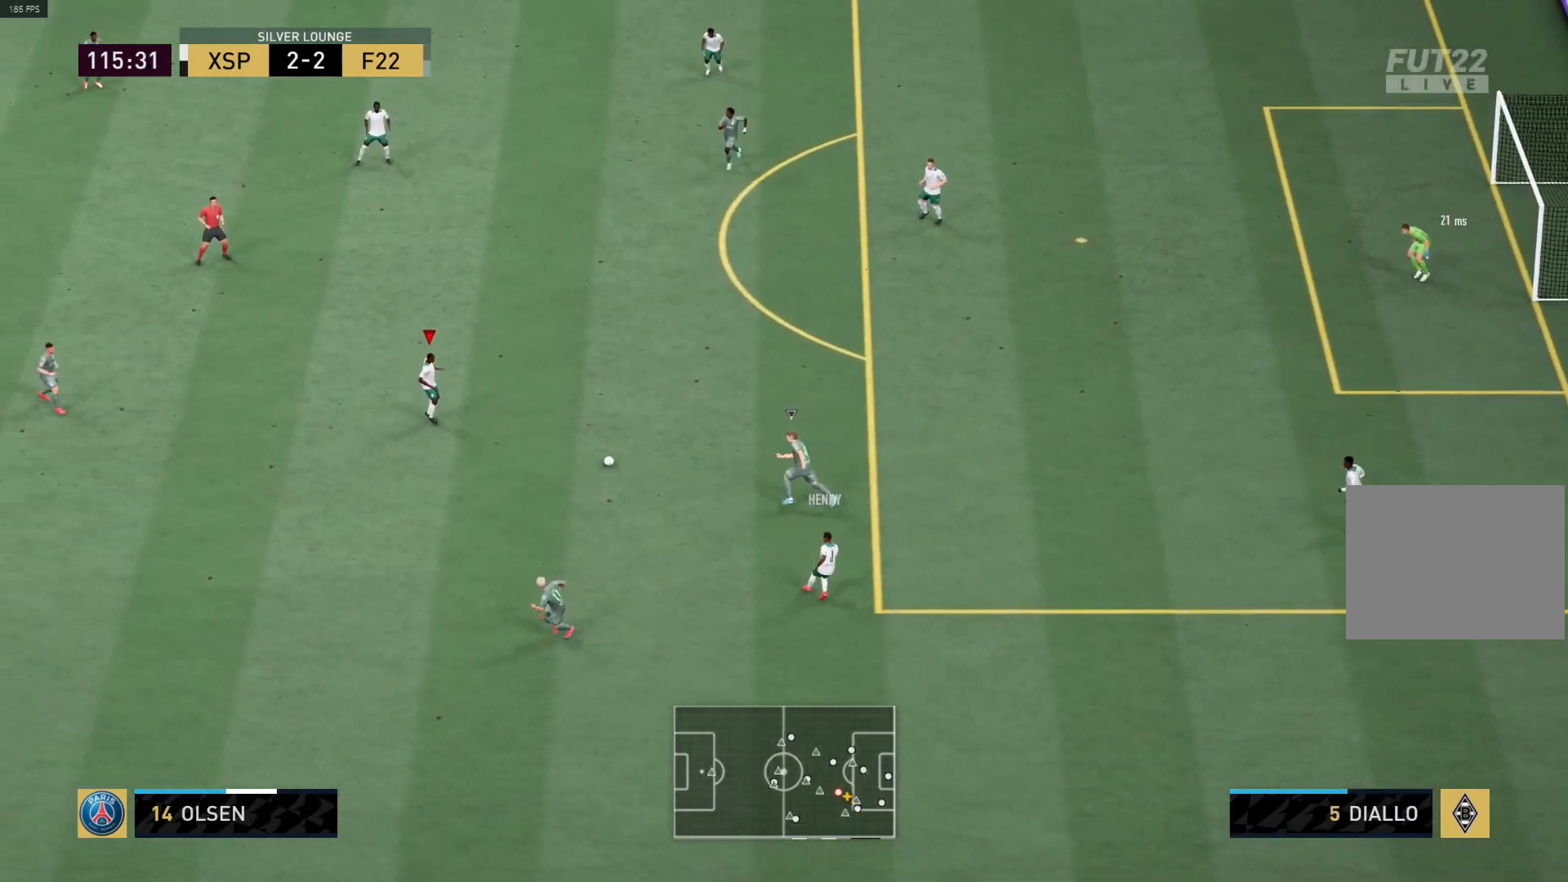
{"buttons": ["L3"], "left_stick": "down-left", "right_stick": "center", "events": [[83, "R1", "up"], [417, "left_stick", "down-left"], [433, "L3", "down"]]}
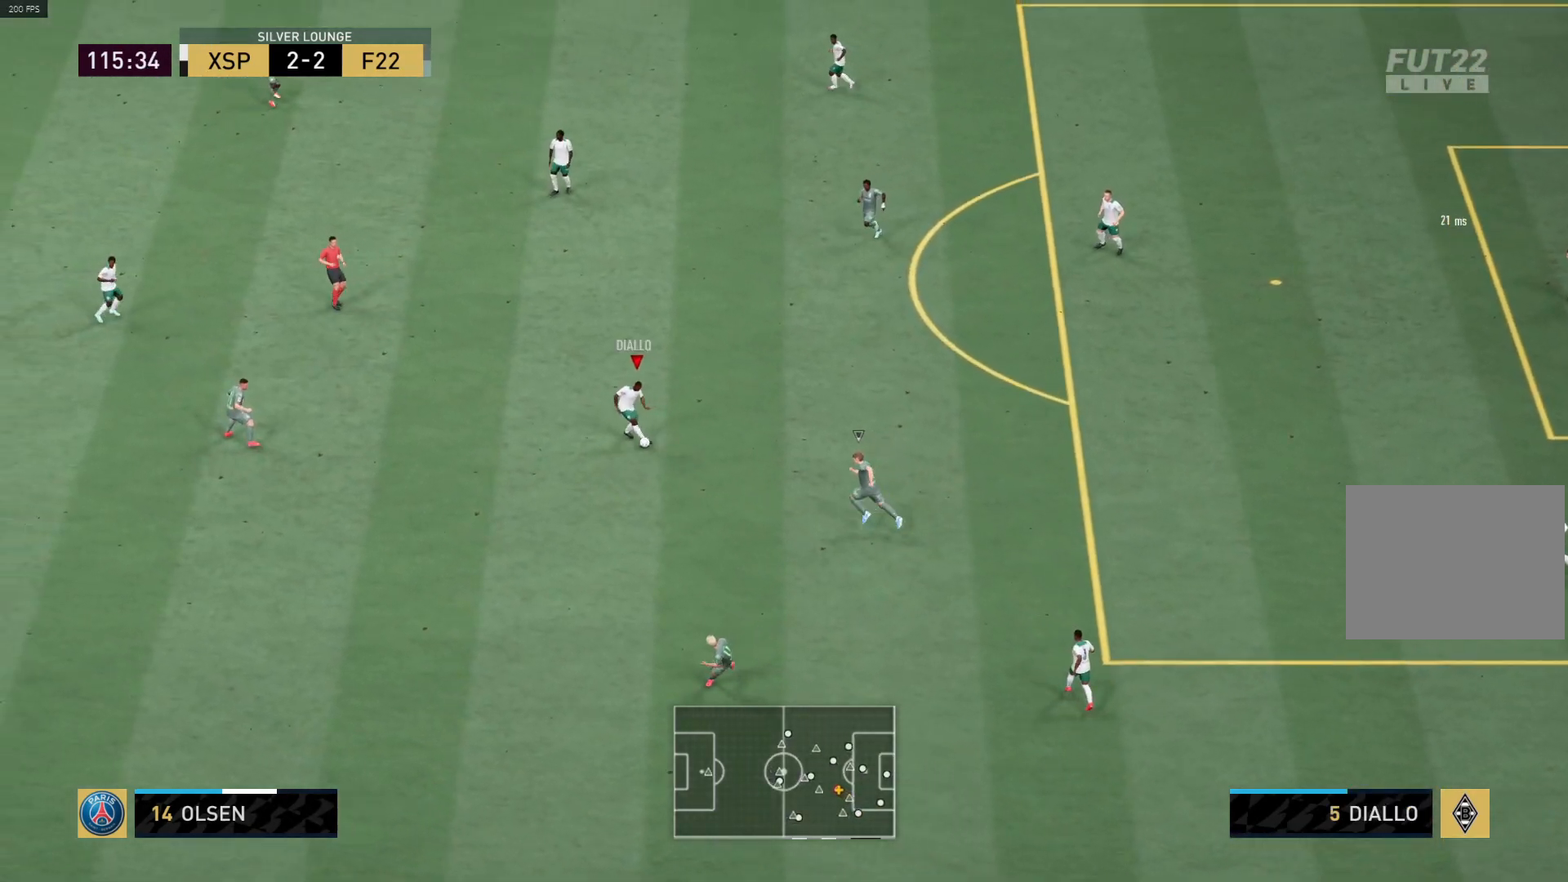
{"buttons": ["R1", "L3"], "left_stick": "down-left", "right_stick": "center", "events": [[283, "CROSS", "down"], [433, "R1", "down"], [450, "CROSS", "up"]]}
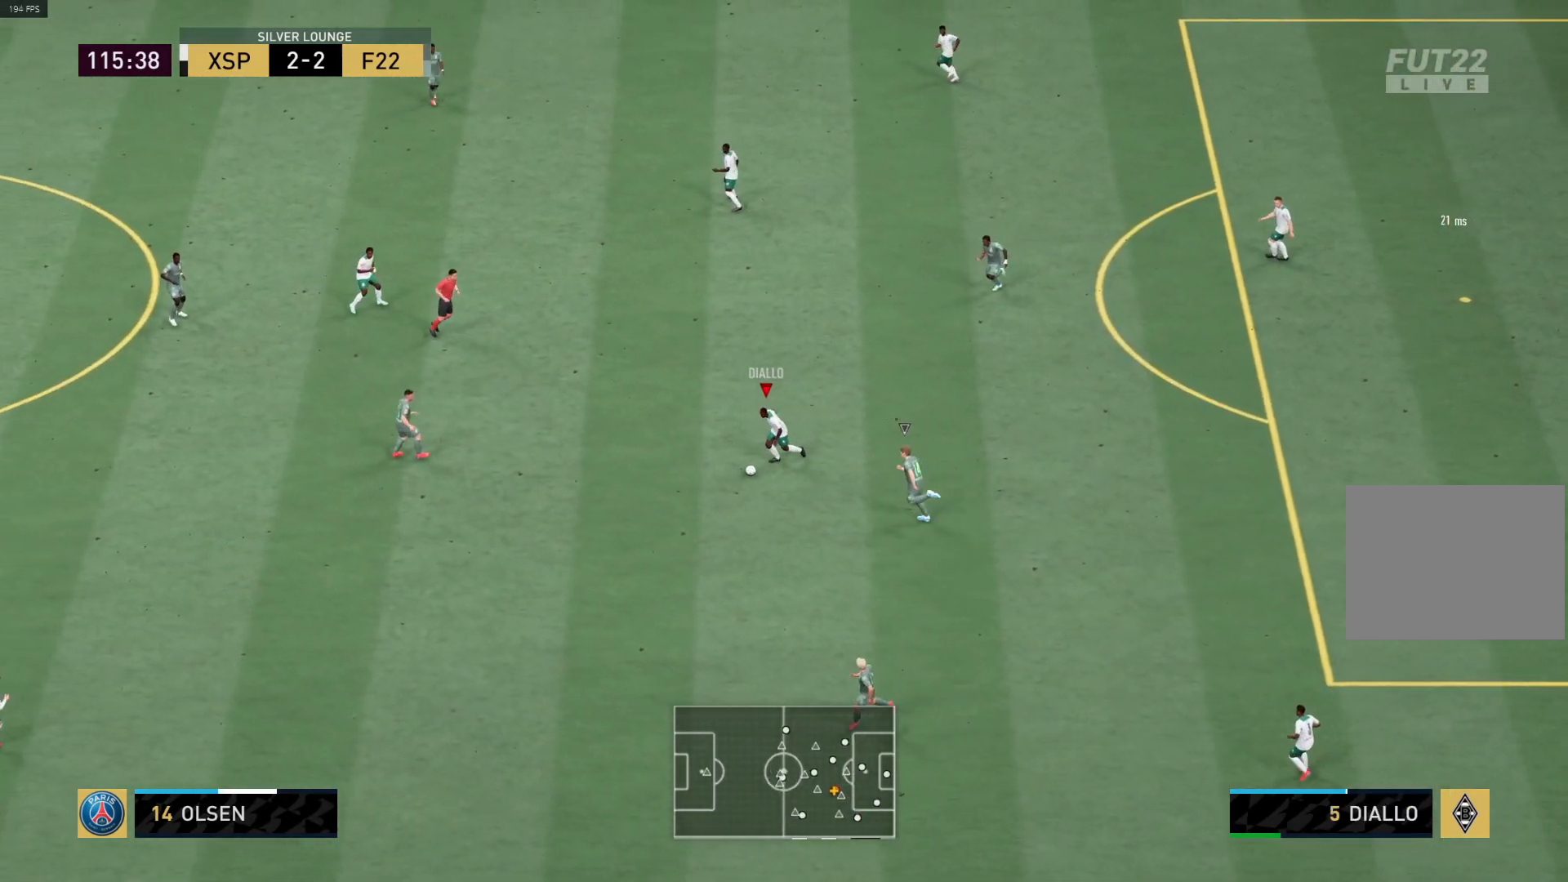
{"buttons": ["R1"], "left_stick": "up-left", "right_stick": "center", "events": [[383, "L3", "up"], [450, "left_stick", "up-left"]]}
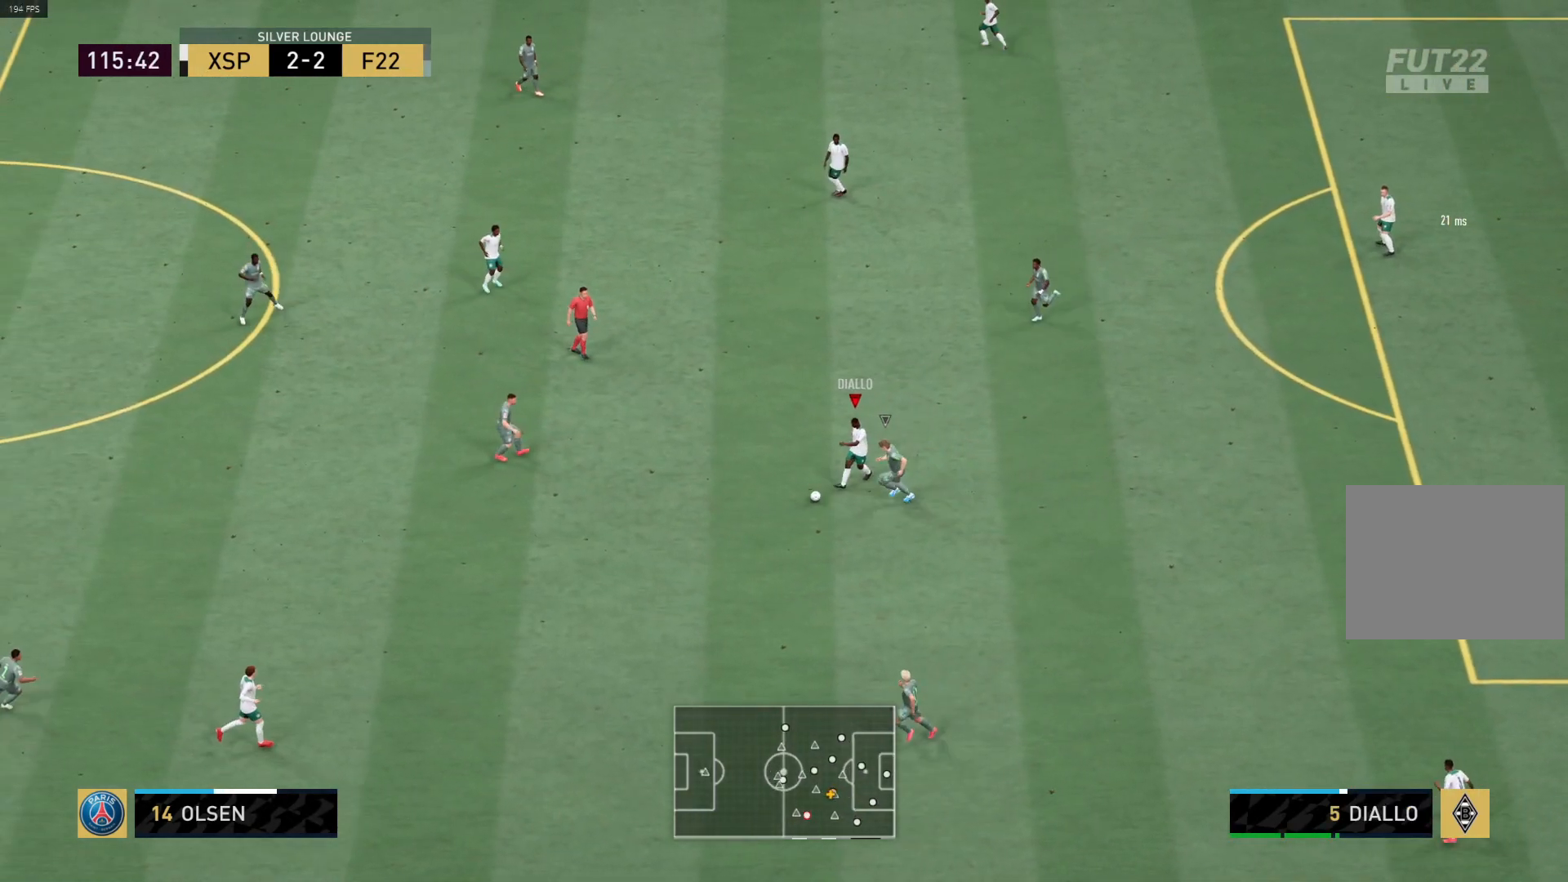
{"buttons": [], "left_stick": "up-left", "right_stick": "center", "events": [[467, "R1", "up"]]}
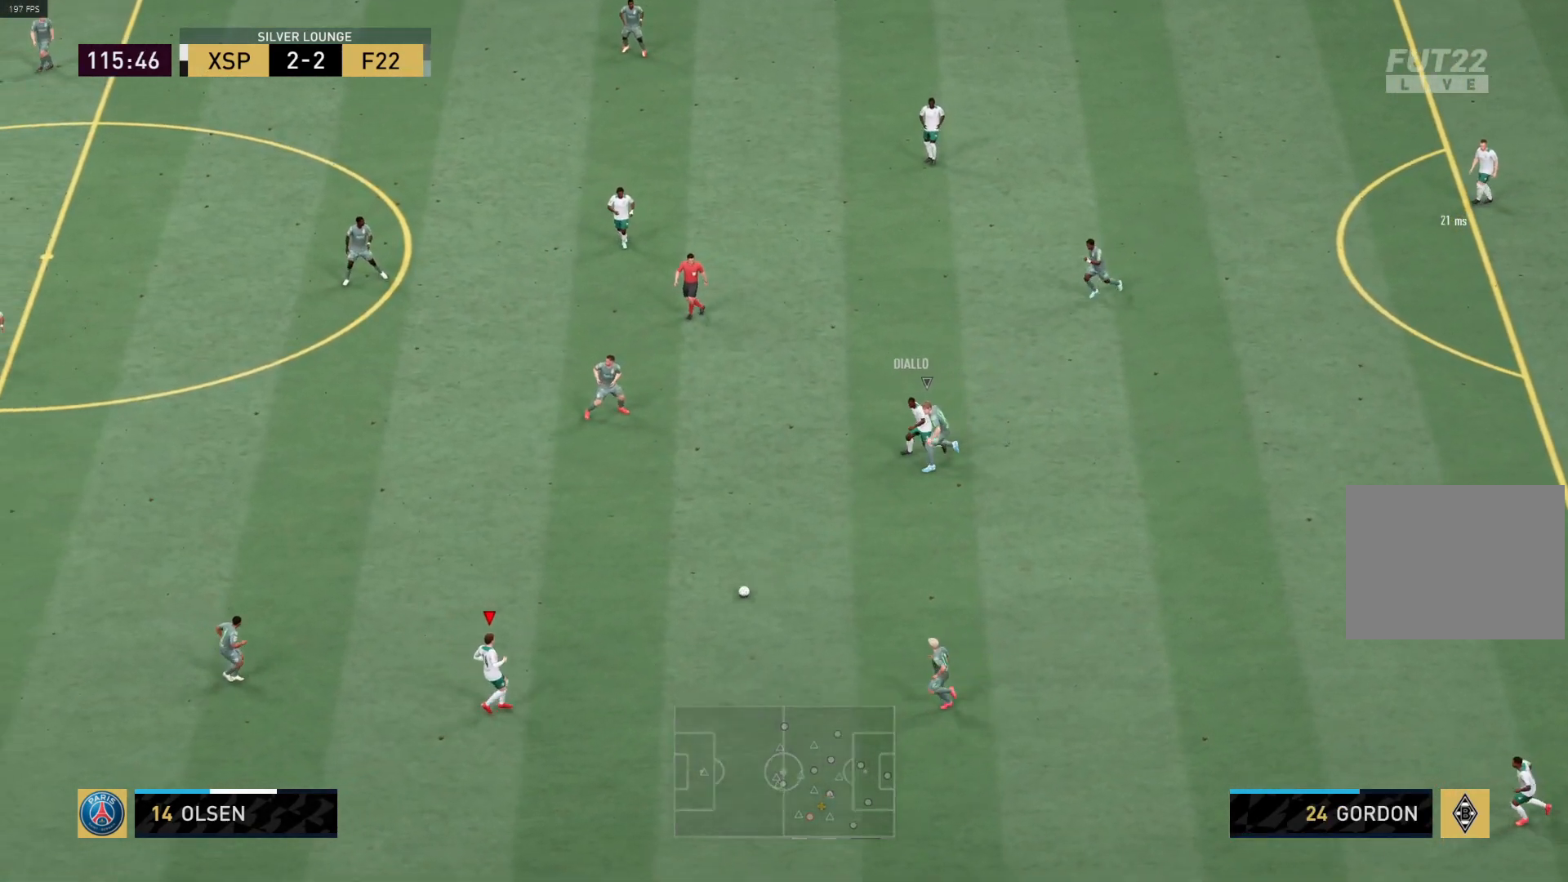
{"buttons": ["CROSS"], "left_stick": "up-left", "right_stick": "center", "events": [[150, "L1", "down"], [267, "L1", "up"], [500, "CROSS", "down"]]}
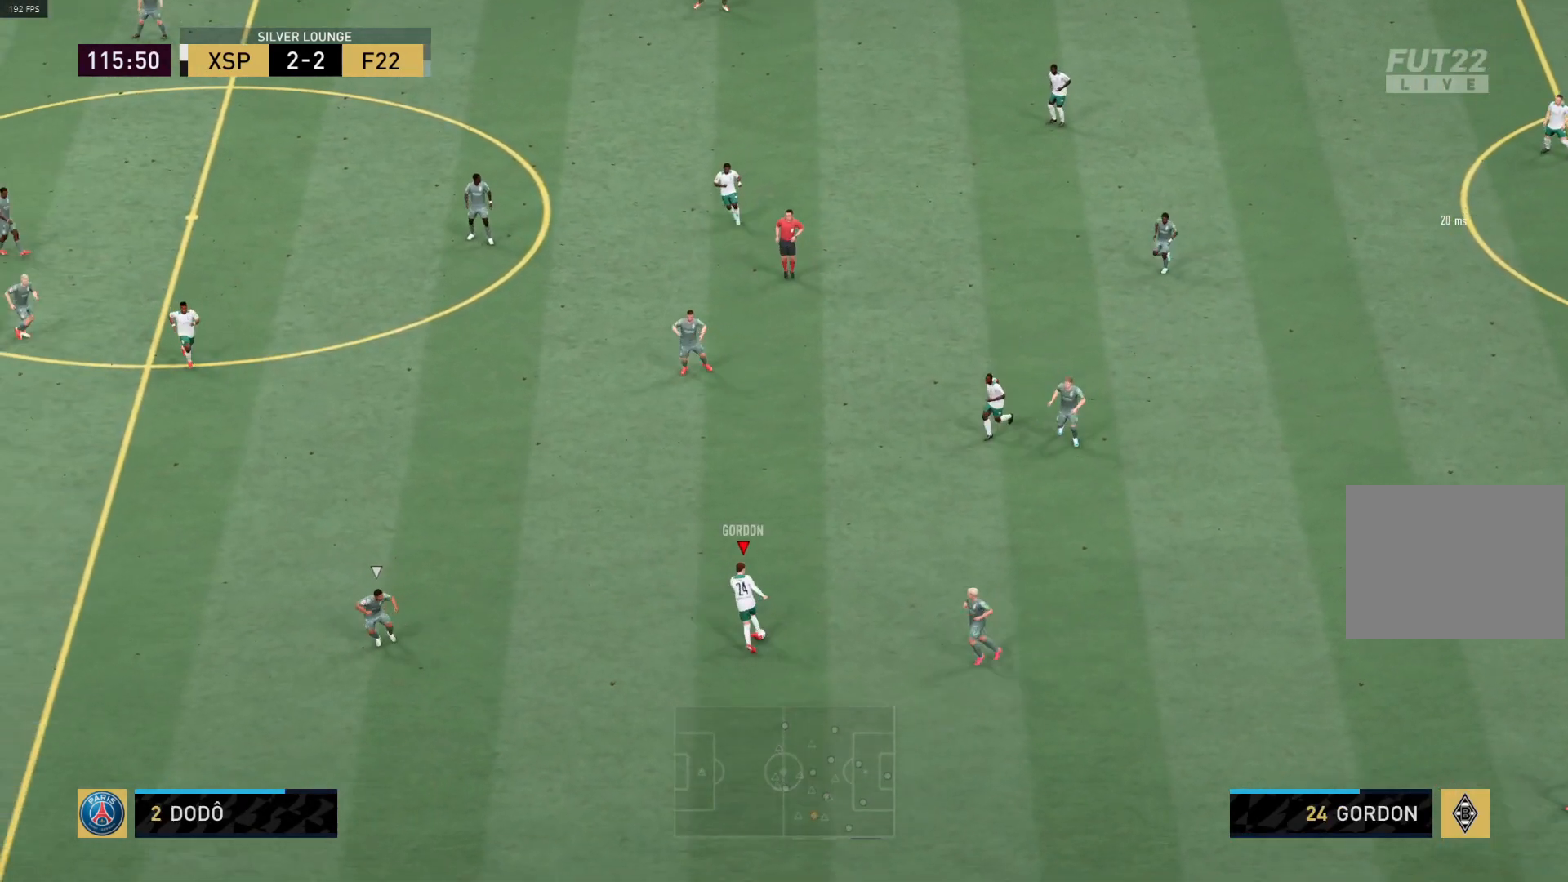
{"buttons": ["R1"], "left_stick": "left", "right_stick": "center", "events": [[150, "CROSS", "up"], [167, "R1", "down"], [250, "L1", "down"], [383, "L1", "up"], [500, "left_stick", "left"]]}
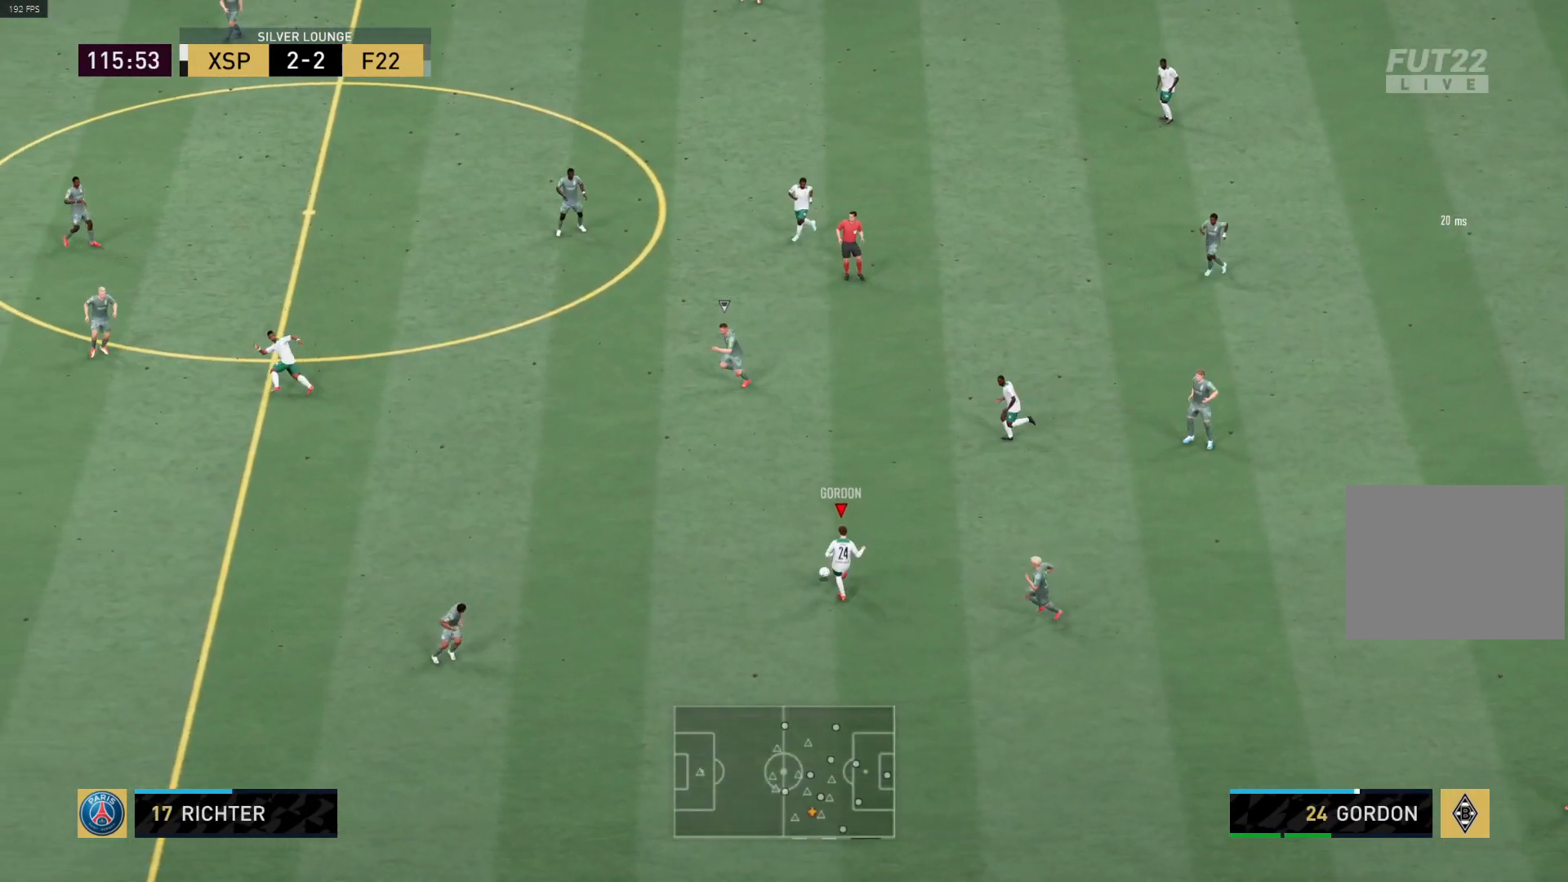
{"buttons": ["R1"], "left_stick": "up-left", "right_stick": "center", "events": [[333, "left_stick", "up-left"]]}
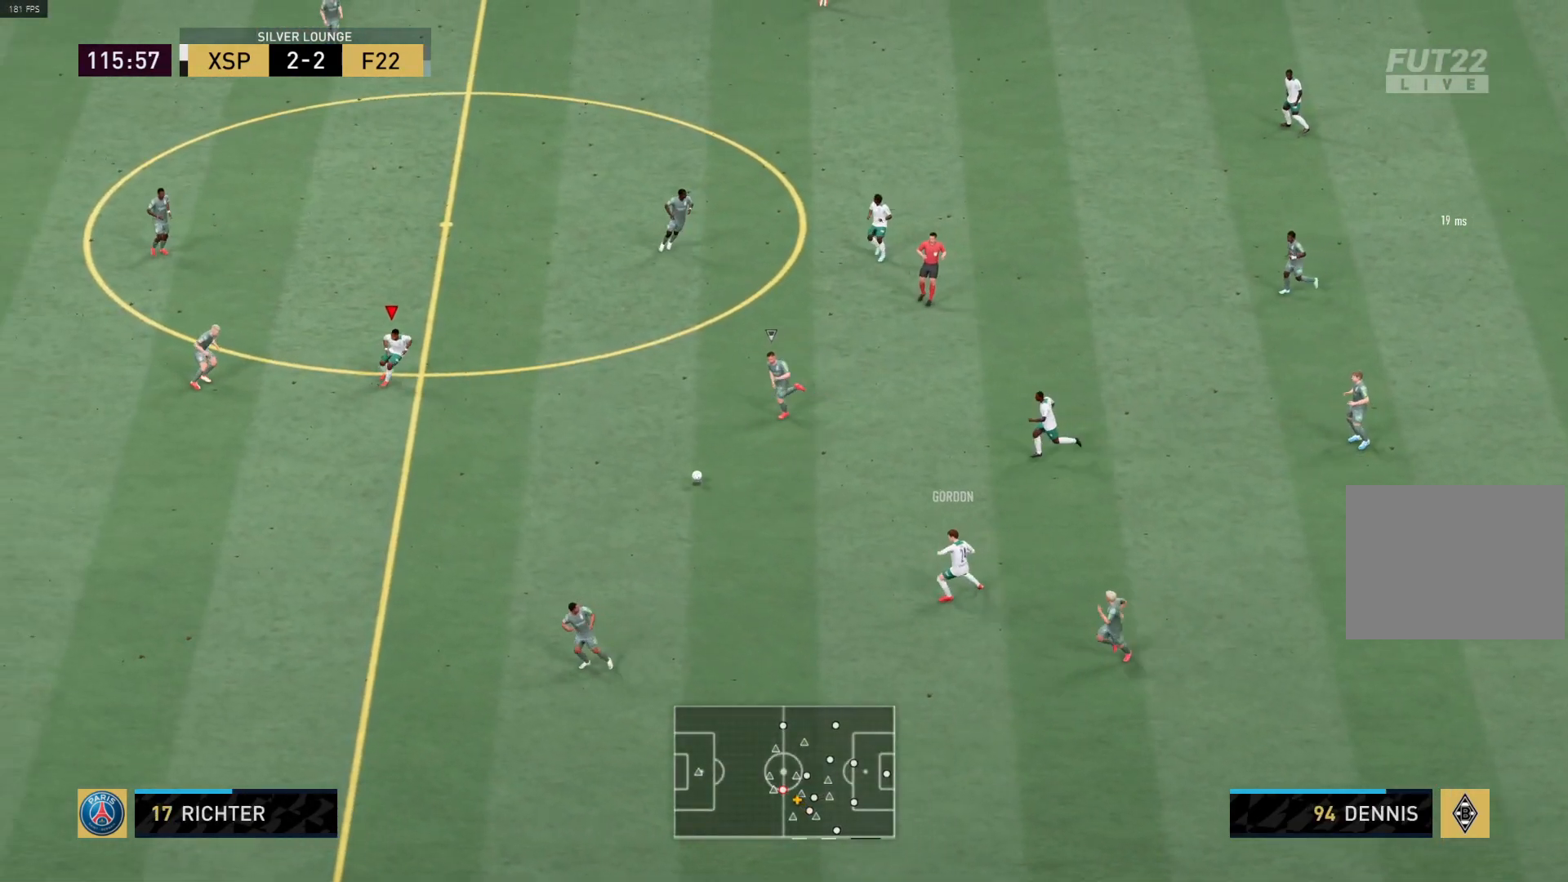
{"buttons": [], "left_stick": "up-left", "right_stick": "center", "events": [[183, "R1", "up"]]}
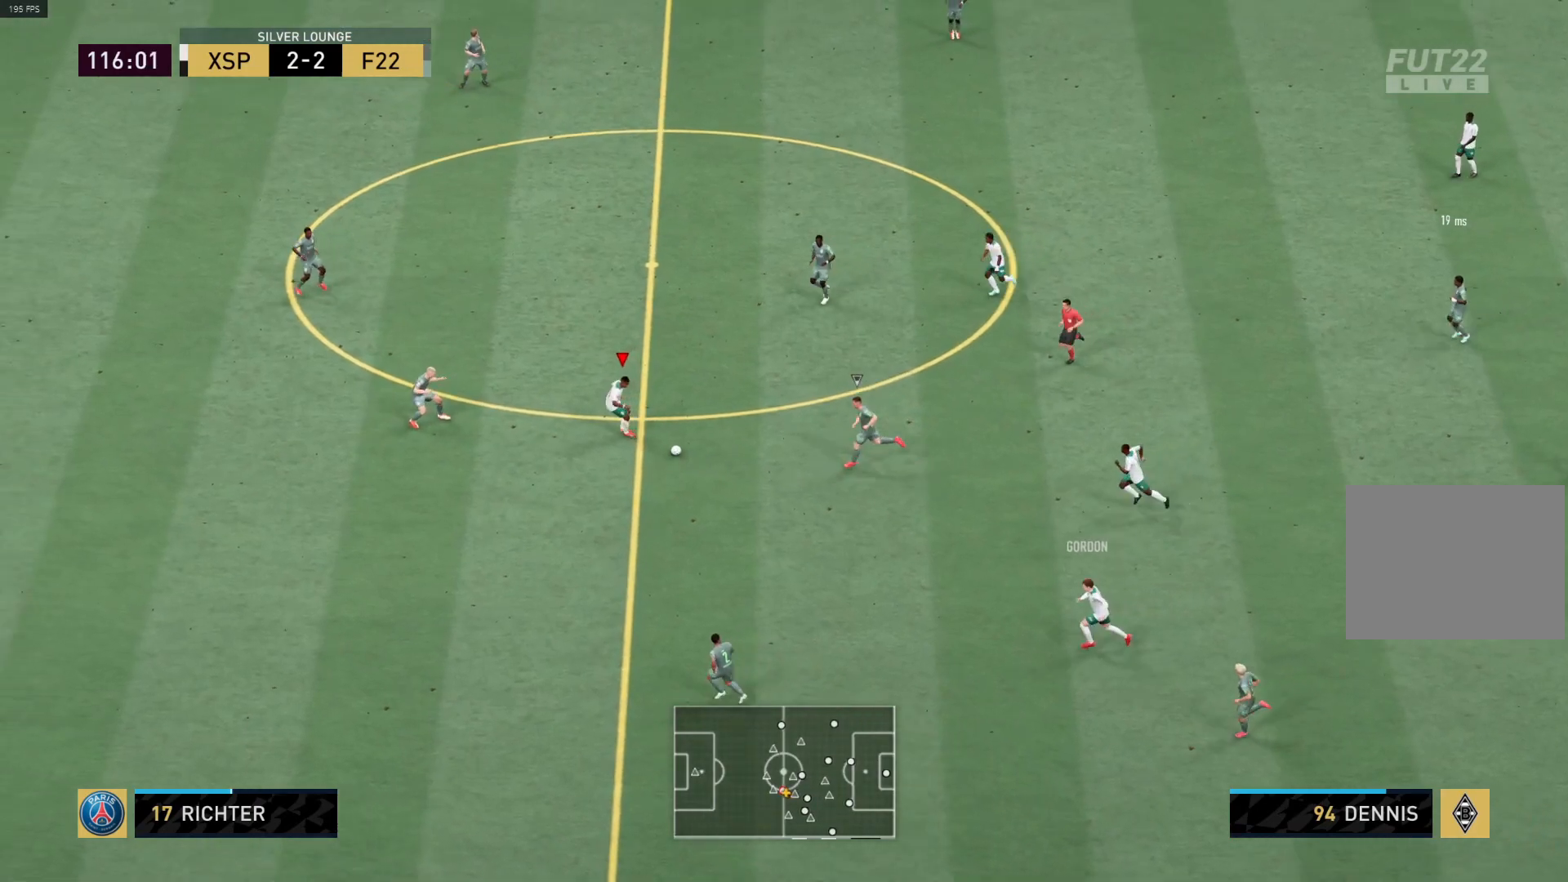
{"buttons": [], "left_stick": "up-left", "right_stick": "center", "events": []}
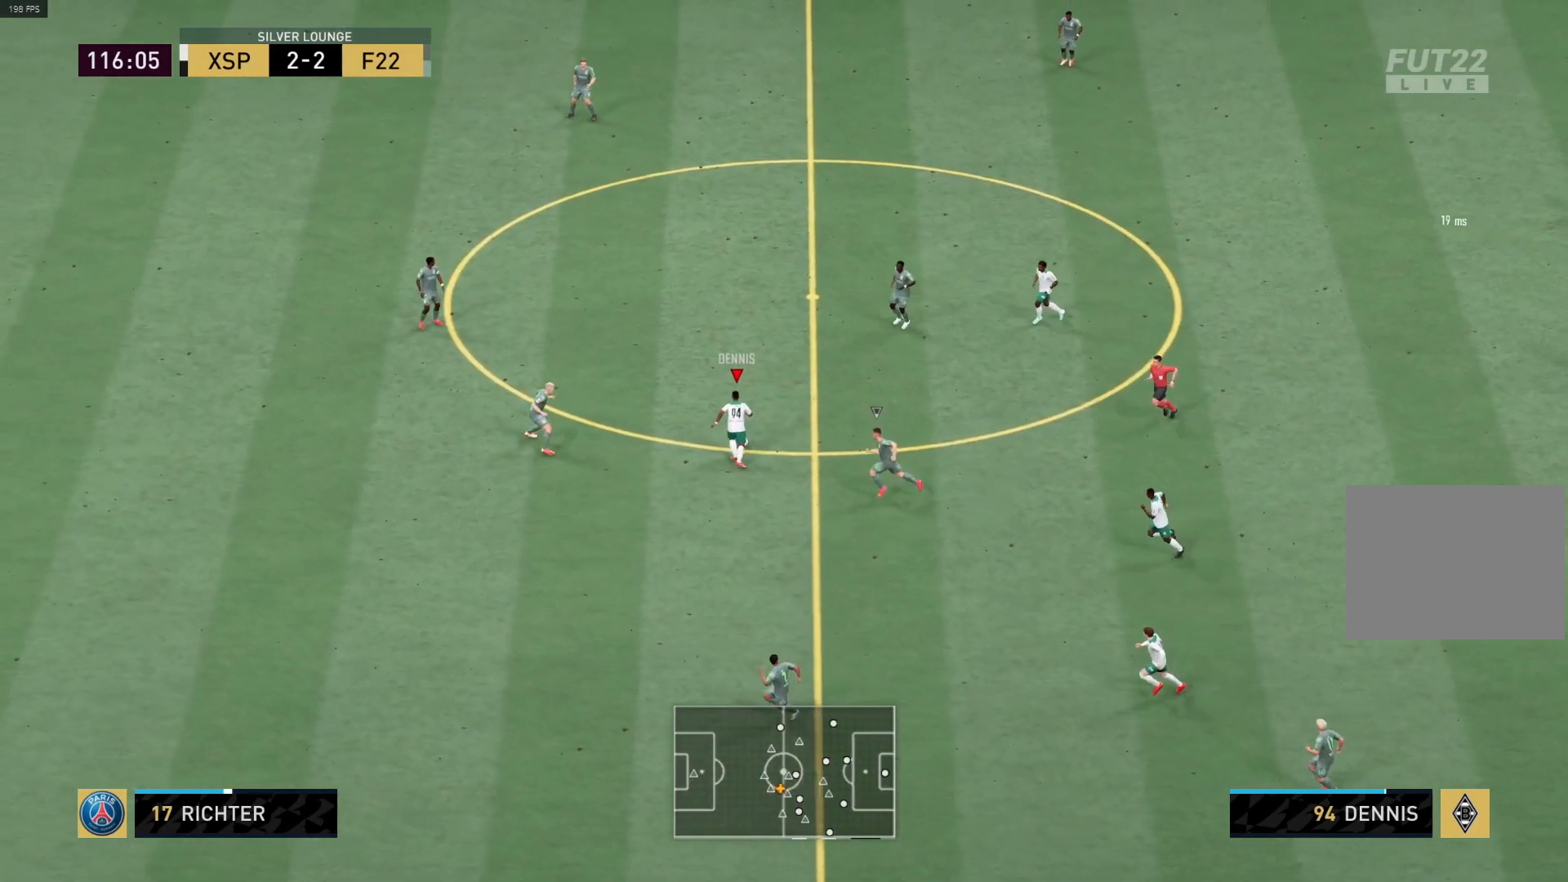
{"buttons": [], "left_stick": "up-left", "right_stick": "center", "events": []}
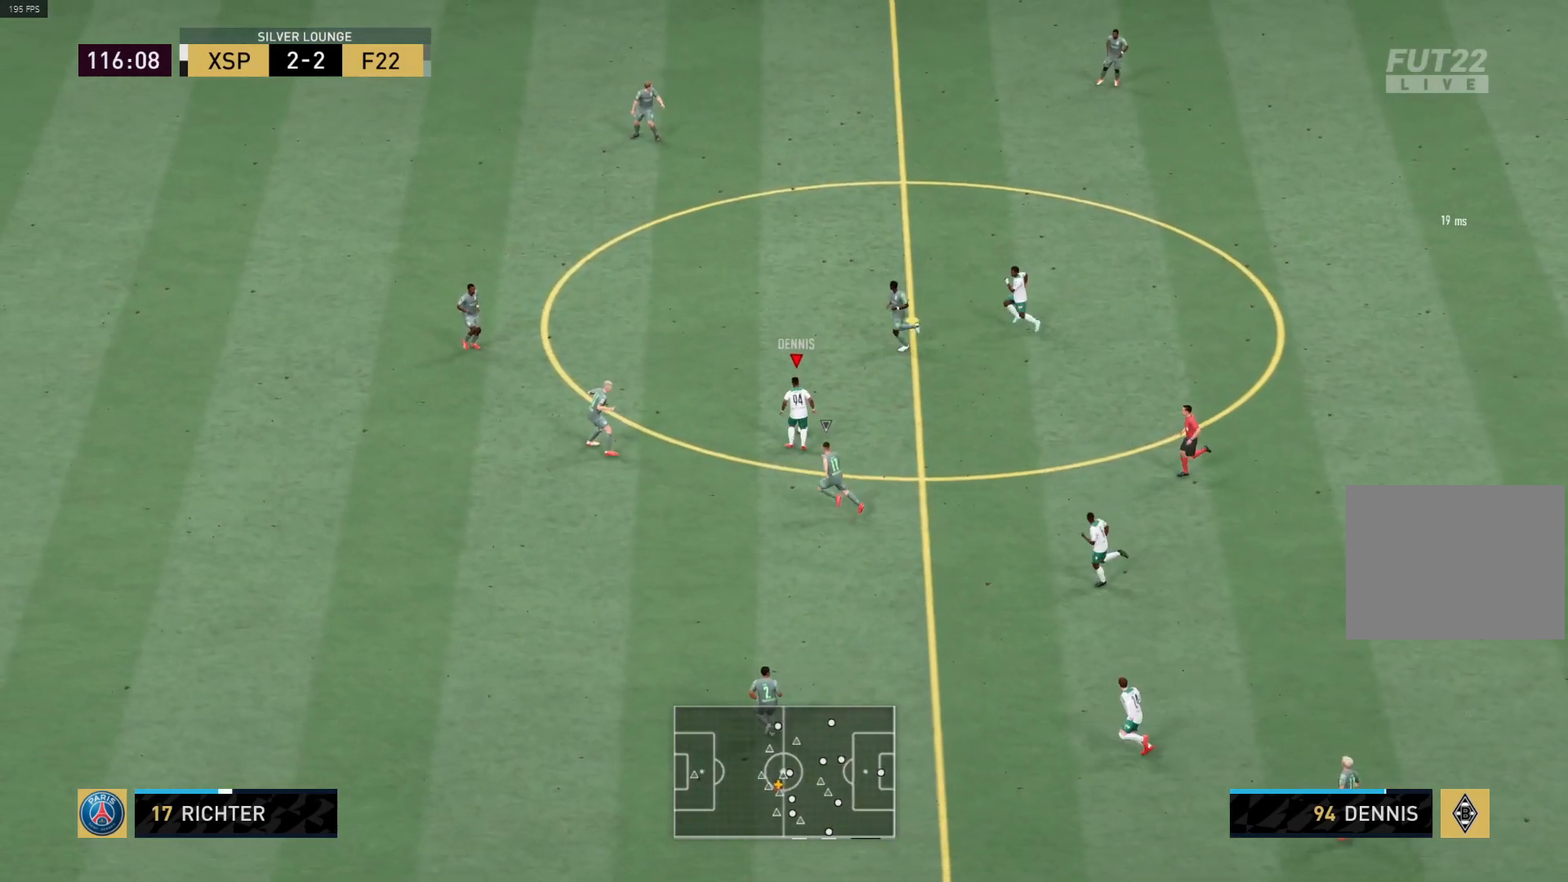
{"buttons": [], "left_stick": "down", "right_stick": "center", "events": [[400, "left_stick", "down"]]}
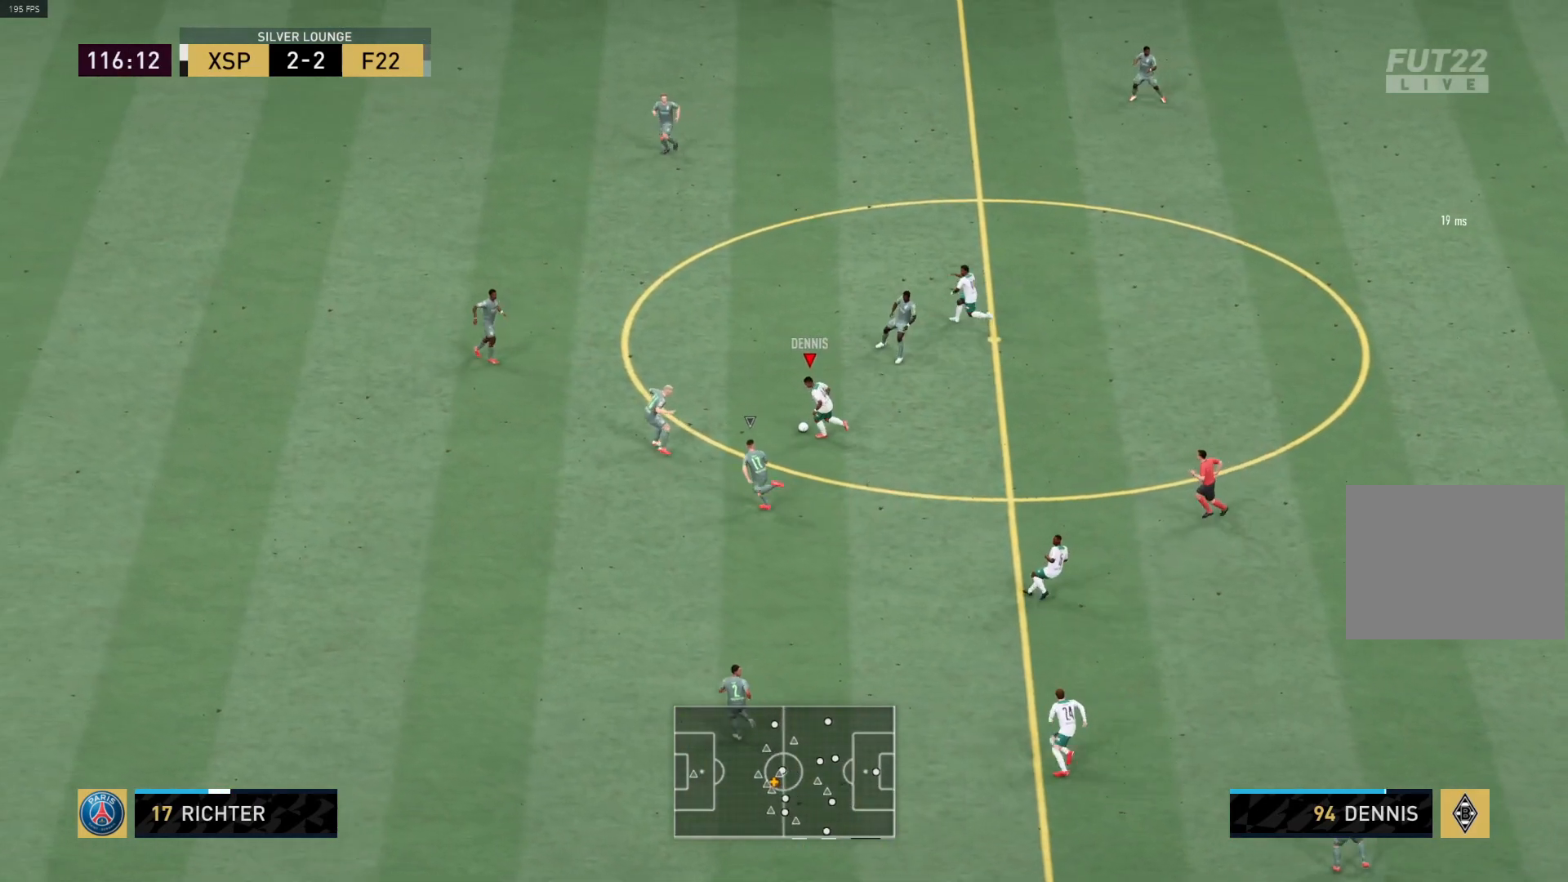
{"buttons": [], "left_stick": "left", "right_stick": "center", "events": [[500, "left_stick", "left"]]}
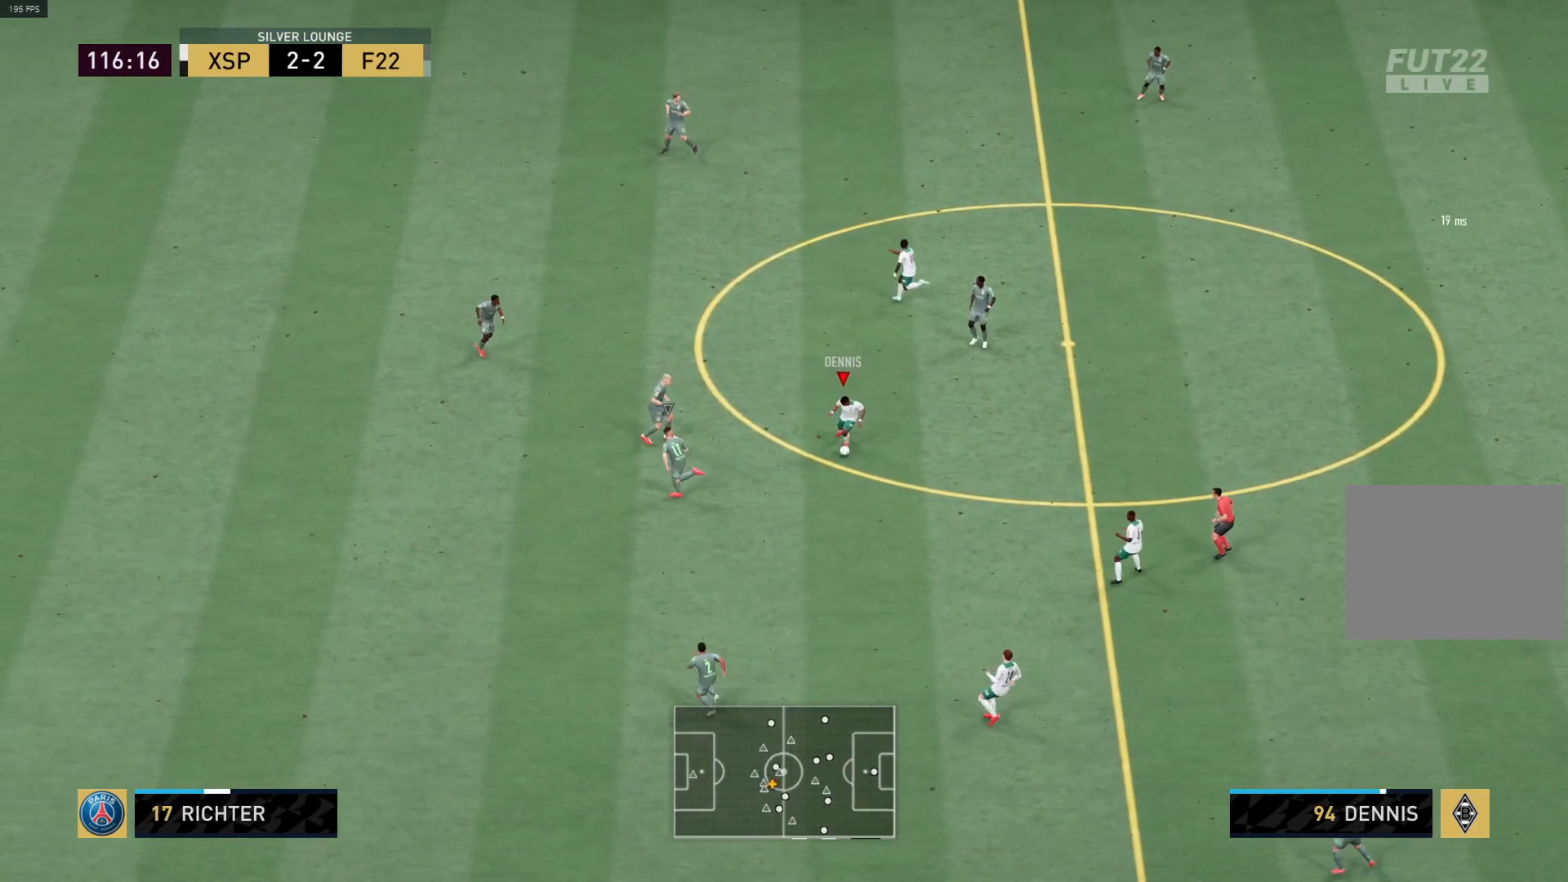
{"buttons": ["CROSS"], "left_stick": "up-left", "right_stick": "center", "events": [[17, "left_stick", "up-left"], [417, "CROSS", "down"]]}
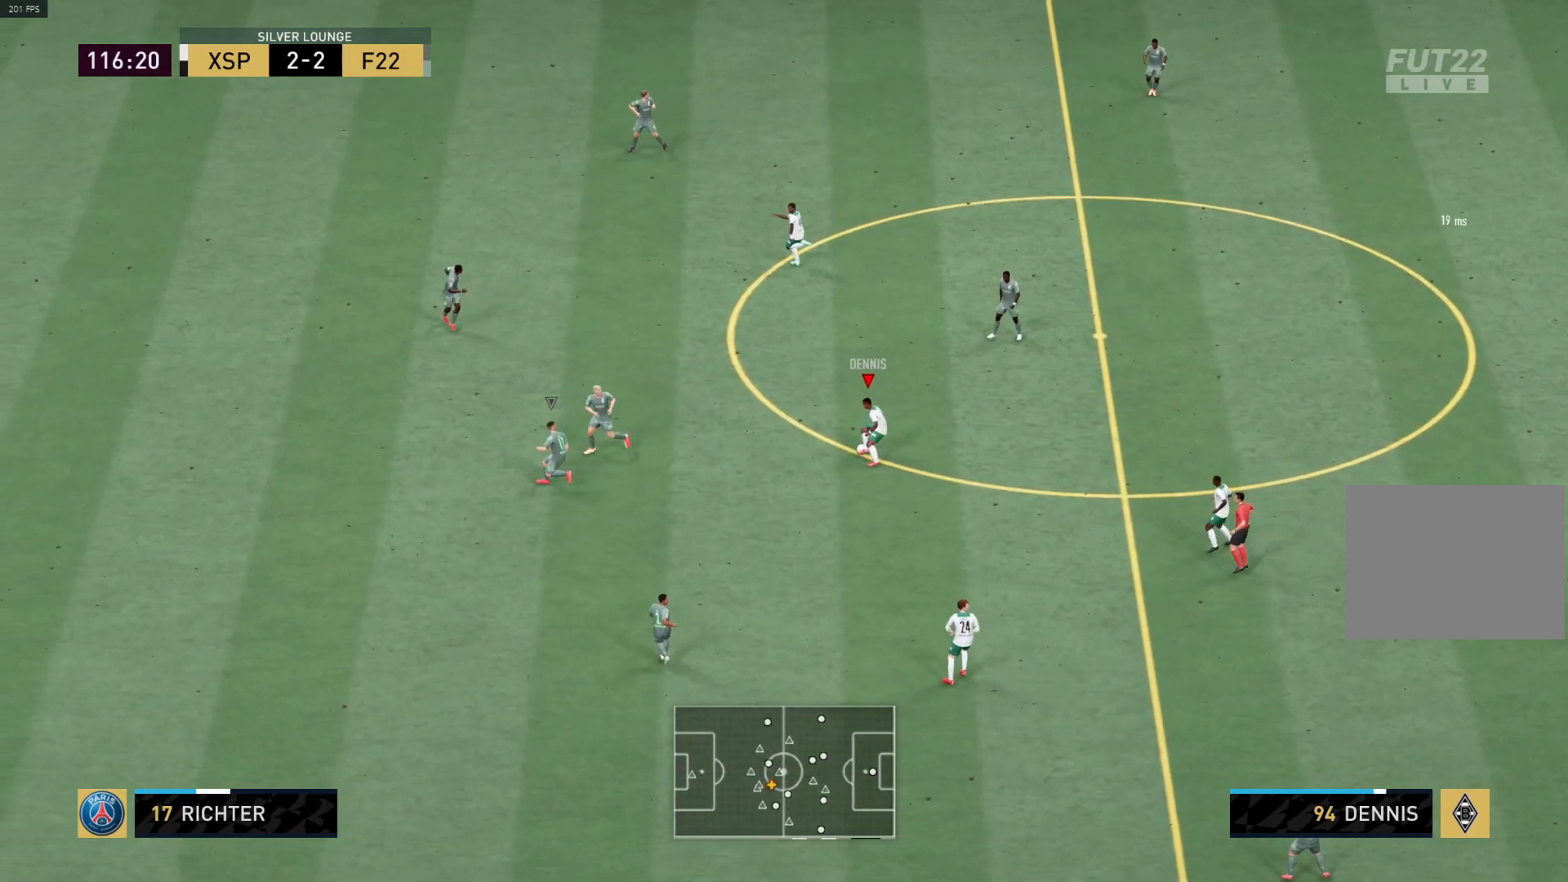
{"buttons": ["R1"], "left_stick": "up-left", "right_stick": "center", "events": [[50, "CROSS", "up"], [83, "R1", "down"]]}
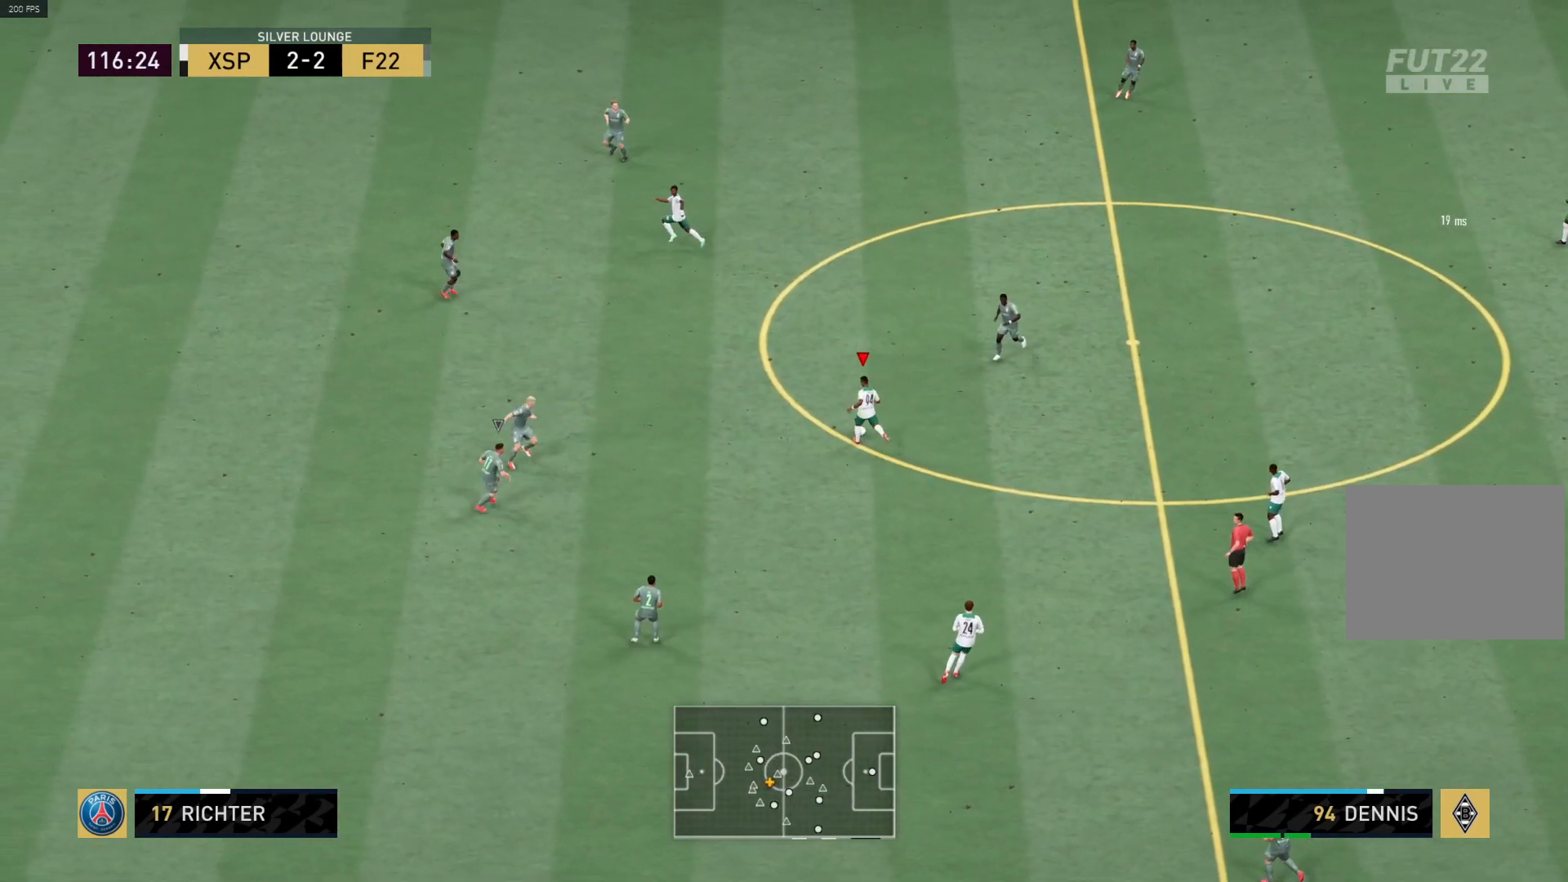
{"buttons": ["R1"], "left_stick": "right", "right_stick": "center", "events": [[217, "left_stick", "down"], [500, "left_stick", "right"]]}
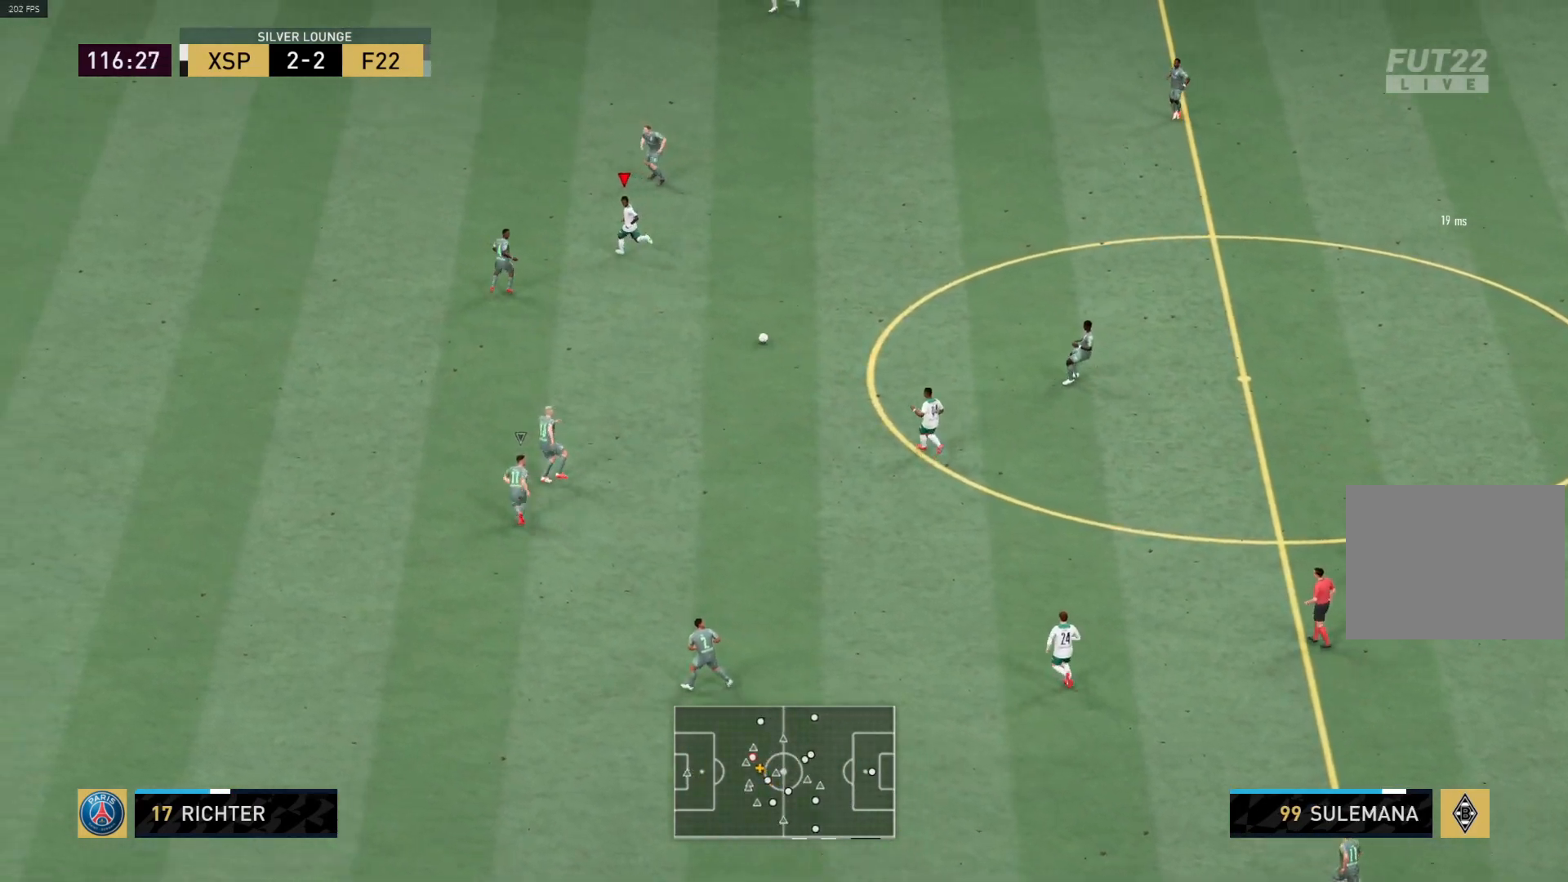
{"buttons": [], "left_stick": "down", "right_stick": "center", "events": [[200, "R1", "up"], [250, "left_stick", "down"]]}
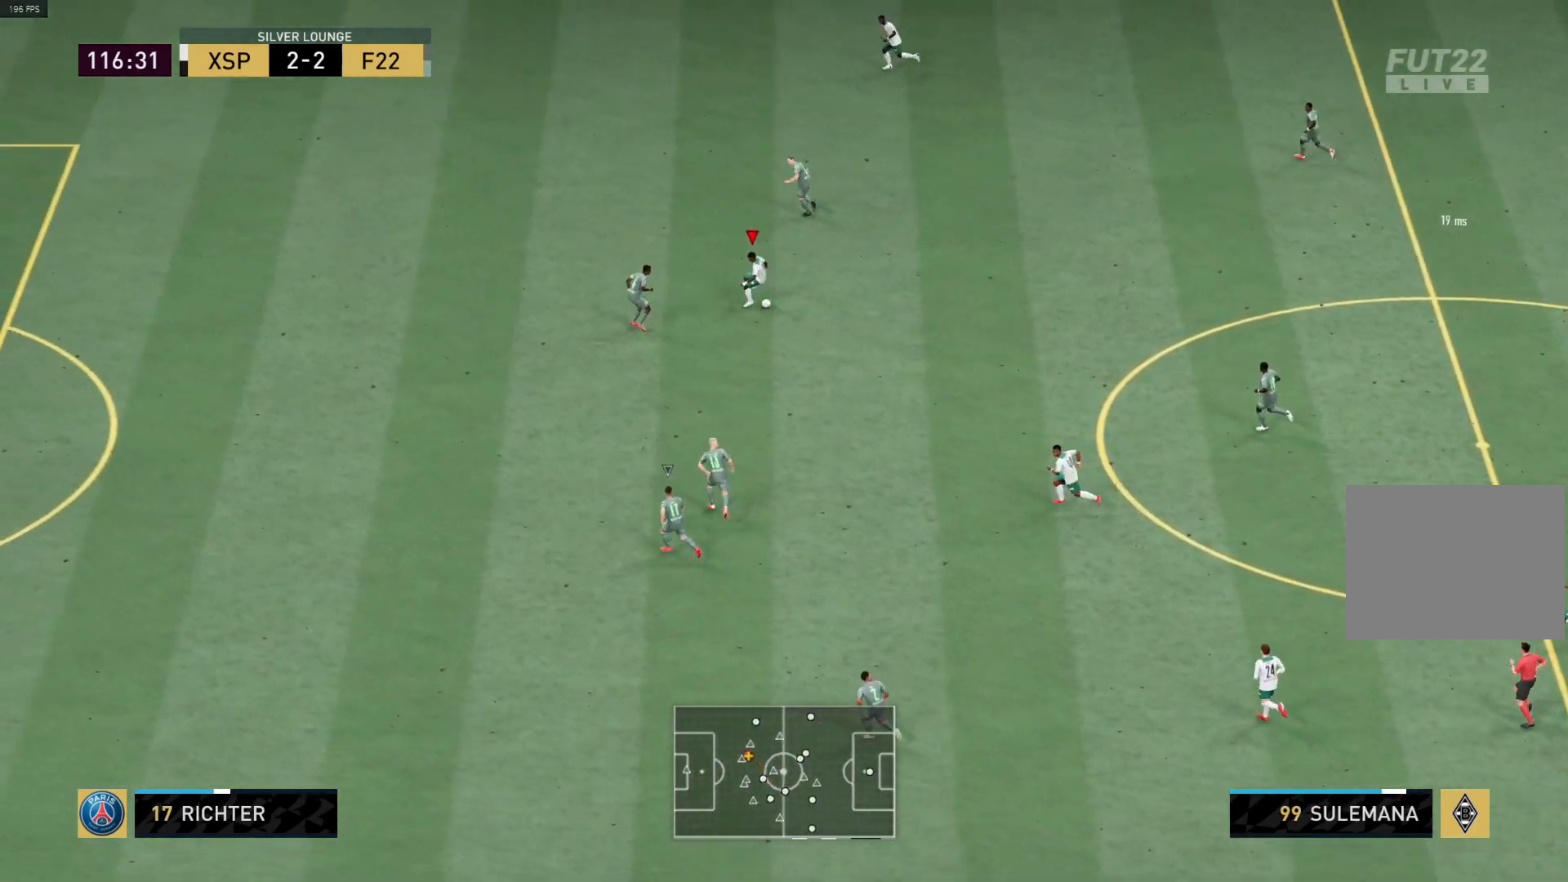
{"buttons": [], "left_stick": "up", "right_stick": "center", "events": [[100, "left_stick", "down-left"], [350, "left_stick", "up-left"], [400, "left_stick", "up"]]}
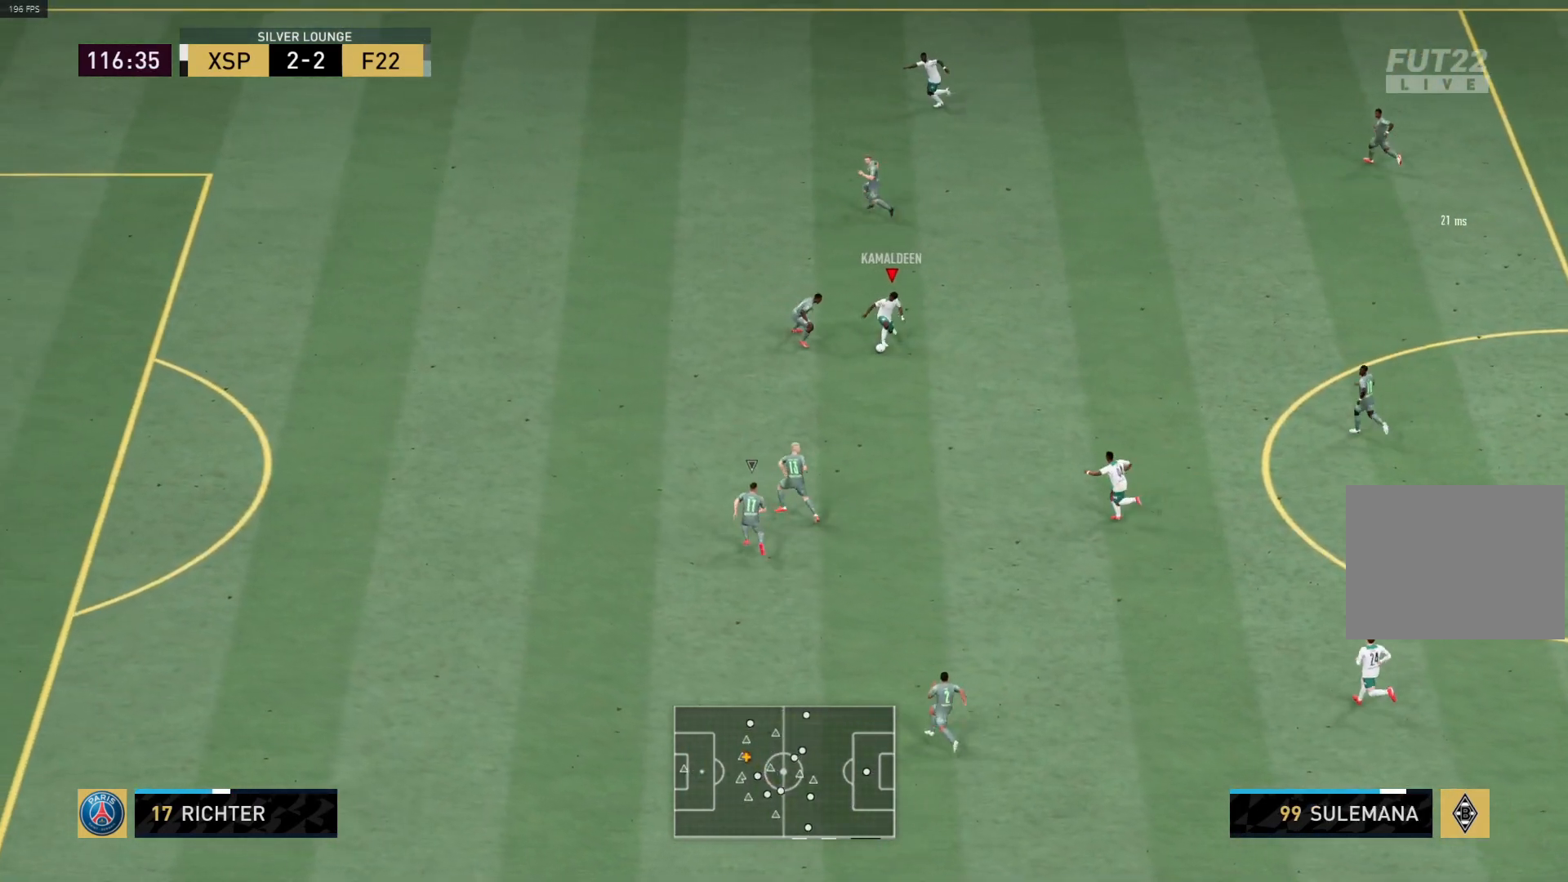
{"buttons": ["R1"], "left_stick": "left", "right_stick": "center", "events": [[233, "left_stick", "up-left"], [417, "R1", "down"], [450, "left_stick", "left"]]}
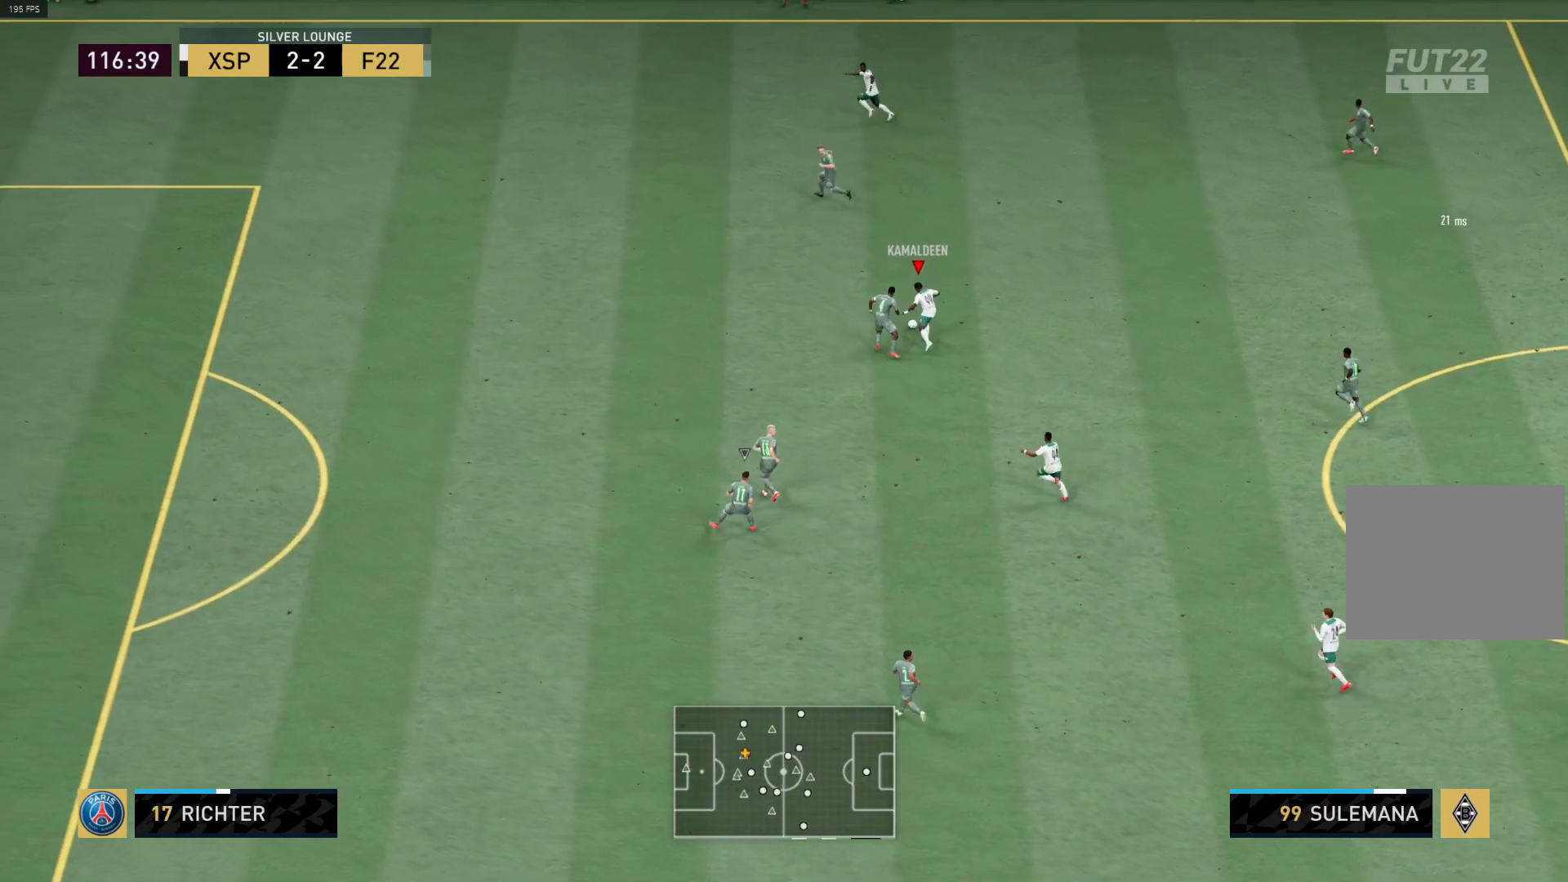
{"buttons": ["R1", "L3"], "left_stick": "up-left", "right_stick": "center", "events": [[117, "left_stick", "up-left"], [133, "L3", "down"]]}
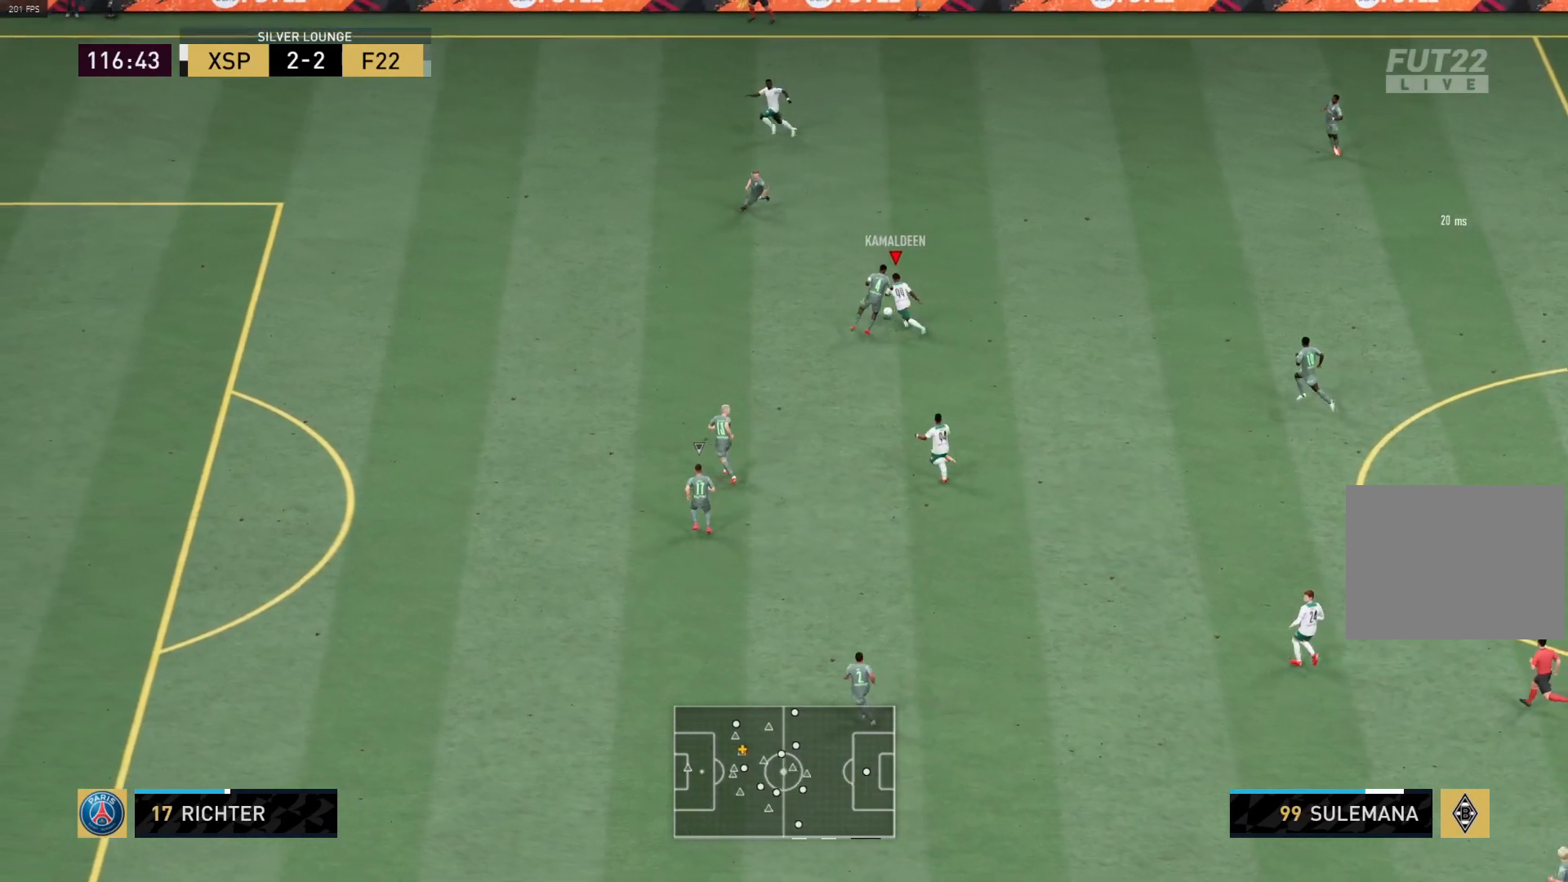
{"buttons": ["R1"], "left_stick": "up-left", "right_stick": "center", "events": [[250, "L3", "up"]]}
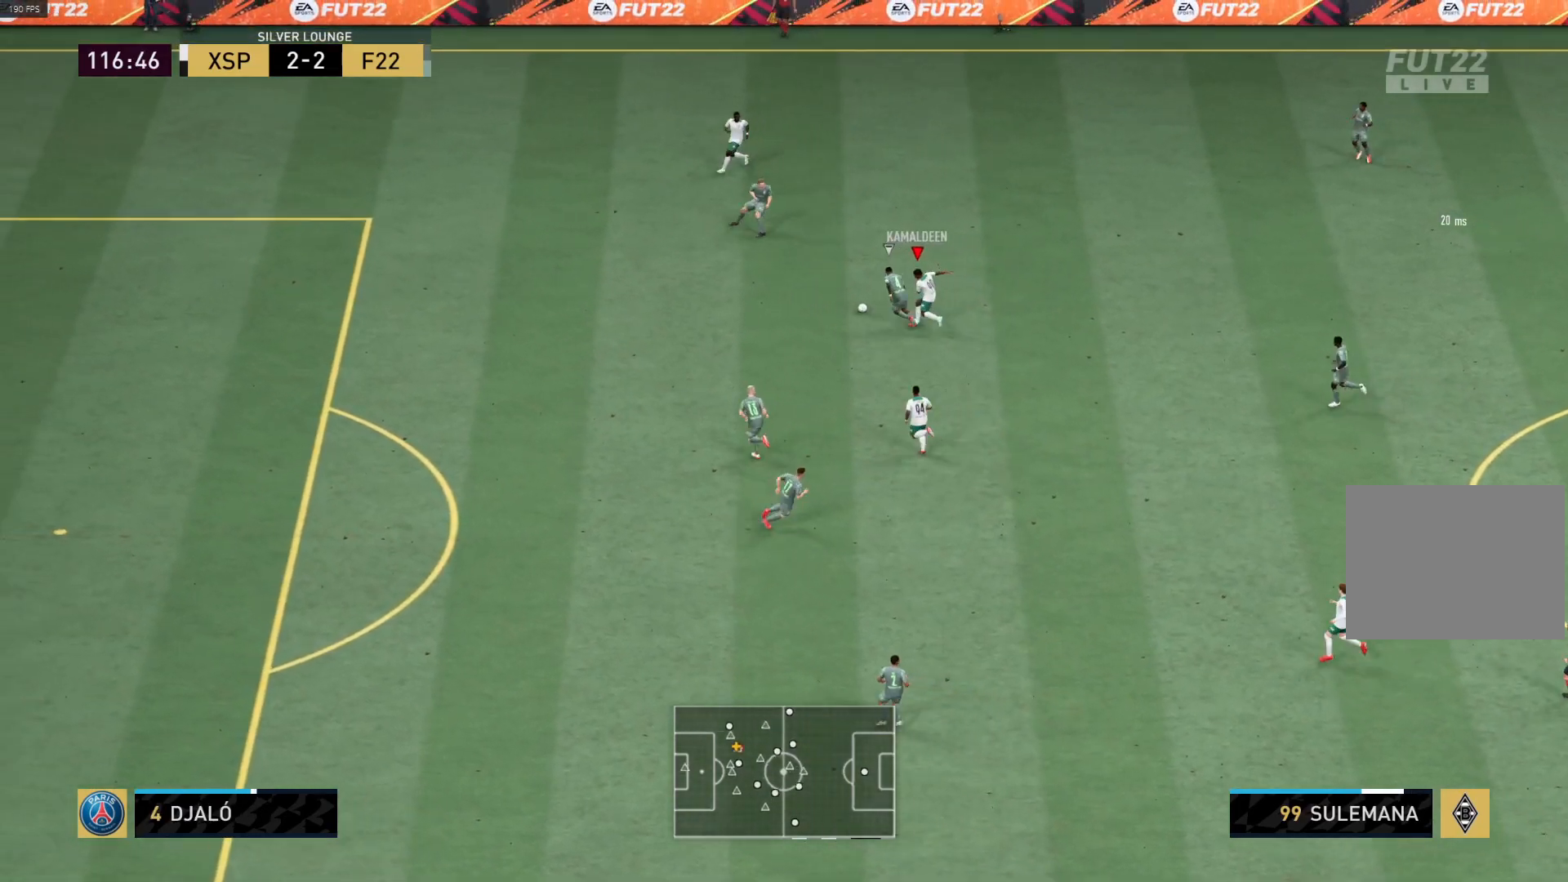
{"buttons": ["R1"], "left_stick": "up", "right_stick": "center", "events": [[267, "R1", "up"], [317, "left_stick", "up"], [400, "R1", "down"]]}